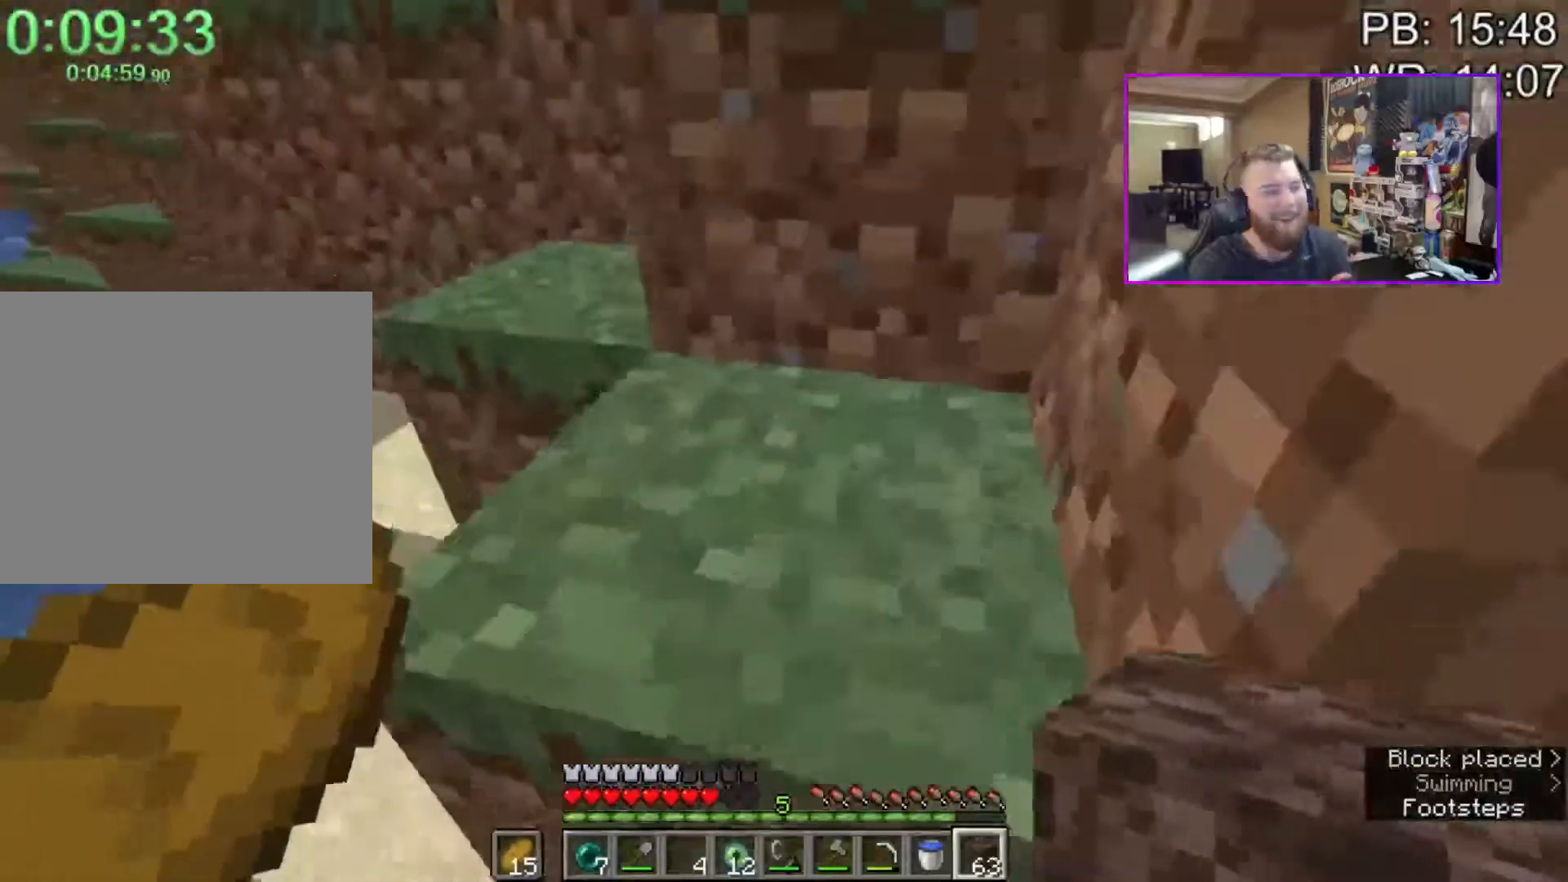
Gameplay with keyboard and mouse; each line is a JSON object with the keys and mouse buttons held at the frame after it. "events" lists presses ("down") and releases ("up") of "1", "2", "3", "4", "a", "c", "caps_lock", "ctrl", "d", "e", "f", "q", "r", "s", "shift", "space", "tab", "w", "x", "z", "mouse_left", "mouse_middle", "mouse_right", "mouse_mb4", "mouse_mb5", "mouse_wheel_up" and "mouse_wheel_down" between this image and that frame as [ms after this image, input, new state], when the widget could be followed in between. "mouse_left", "mouse_middle", "mouse_right", "mouse_mb4", "mouse_mb5", "mouse_wheel_up", "mouse_wheel_down" = the "left", "middle", "right", "mb4", "mb5", "wheel_up", "wheel_down" buttons of the "mouse" list. No other keys are recorded. Fast repeated clicks can show as one long hold. Mouse movement is not recorded.
{"keys": ["a", "shift", "w"], "mouse": [], "events": [[183, "a", "down"], [183, "d", "up"], [183, "shift", "down"], [183, "w", "down"], [267, "space", "down"], [450, "space", "up"]]}
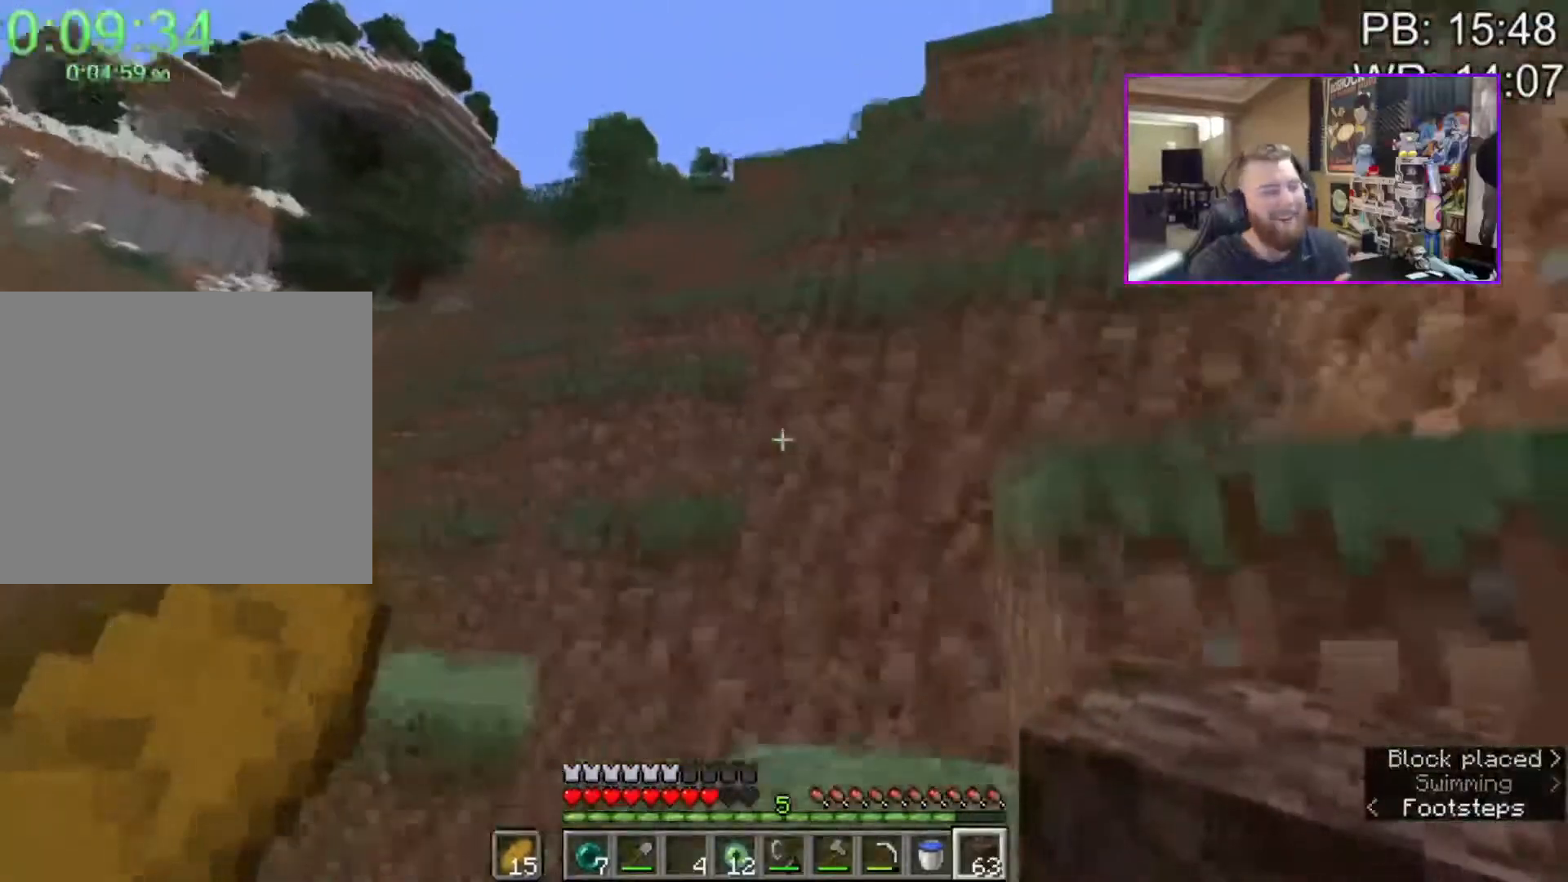
{"keys": [], "mouse": [], "events": [[50, "a", "up"], [100, "d", "down"], [183, "space", "down"], [233, "q", "down"], [283, "q", "up"], [333, "space", "up"], [433, "d", "up"], [433, "shift", "up"], [433, "w", "up"]]}
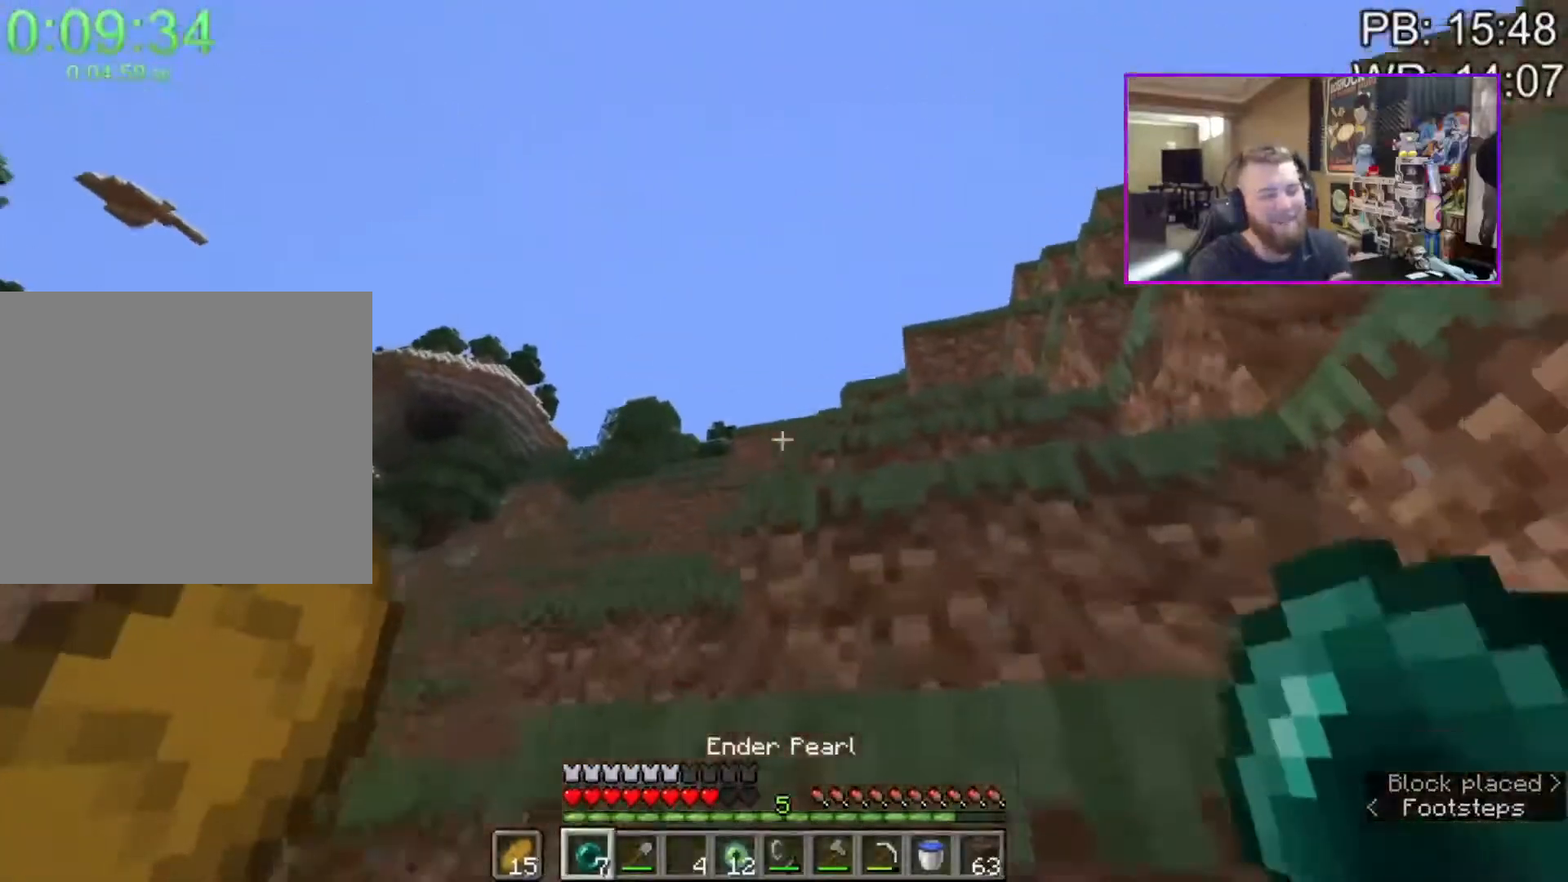
{"keys": [], "mouse": [], "events": [[67, "s", "down"], [217, "s", "up"], [317, "s", "down"], [433, "s", "up"]]}
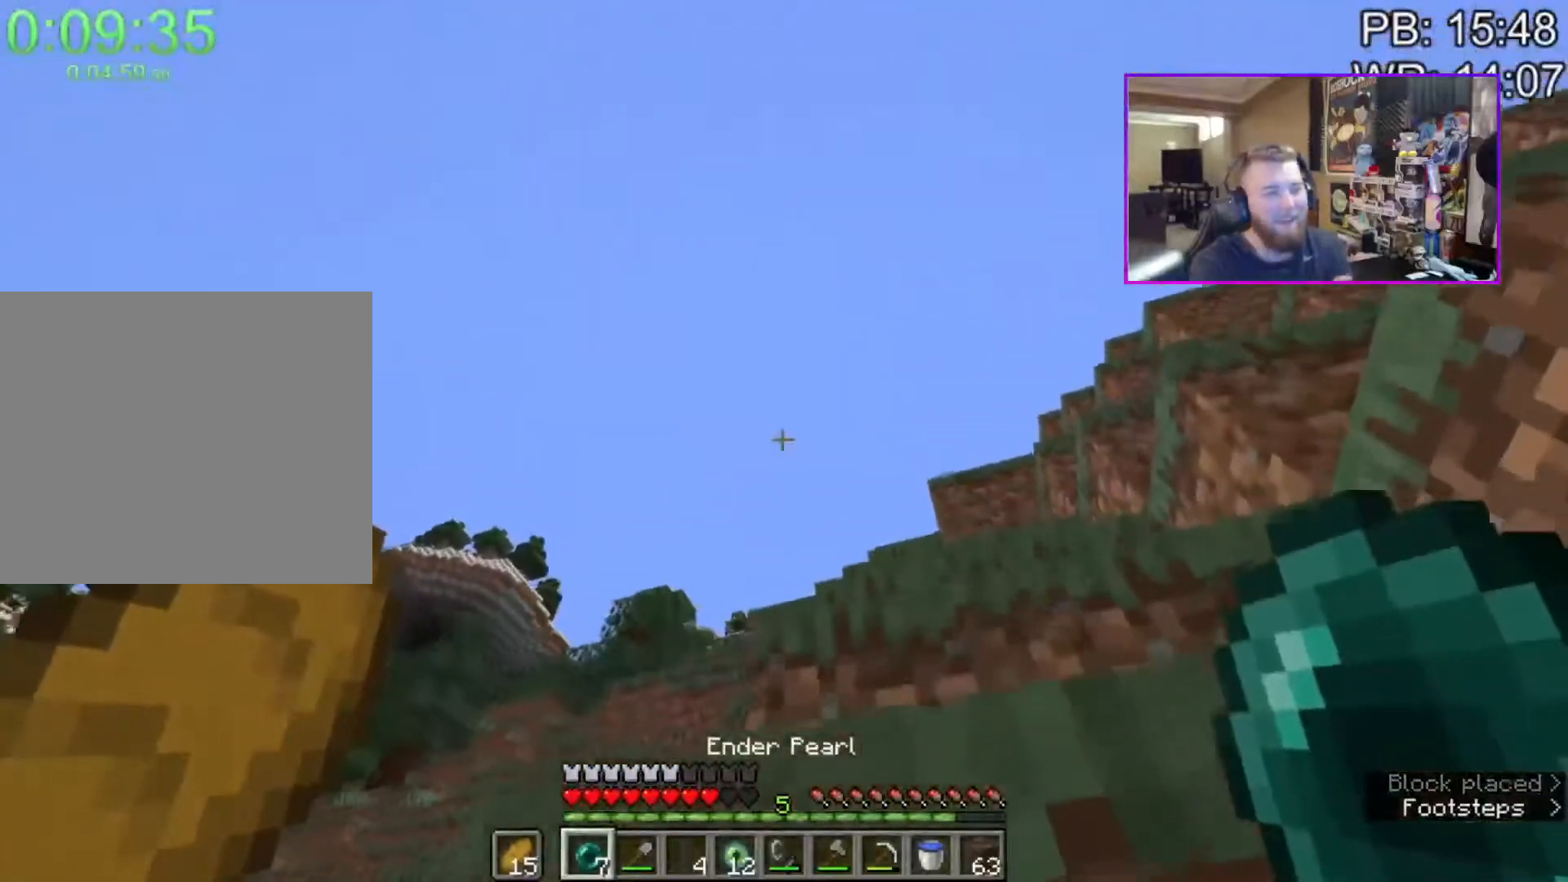
{"keys": ["4"], "mouse": [], "events": [[83, "shift", "down"], [83, "w", "down"], [133, "space", "down"], [183, "mouse_right", "down"], [217, "mouse_right", "up"], [267, "shift", "up"], [317, "space", "up"], [317, "w", "up"], [500, "4", "down"]]}
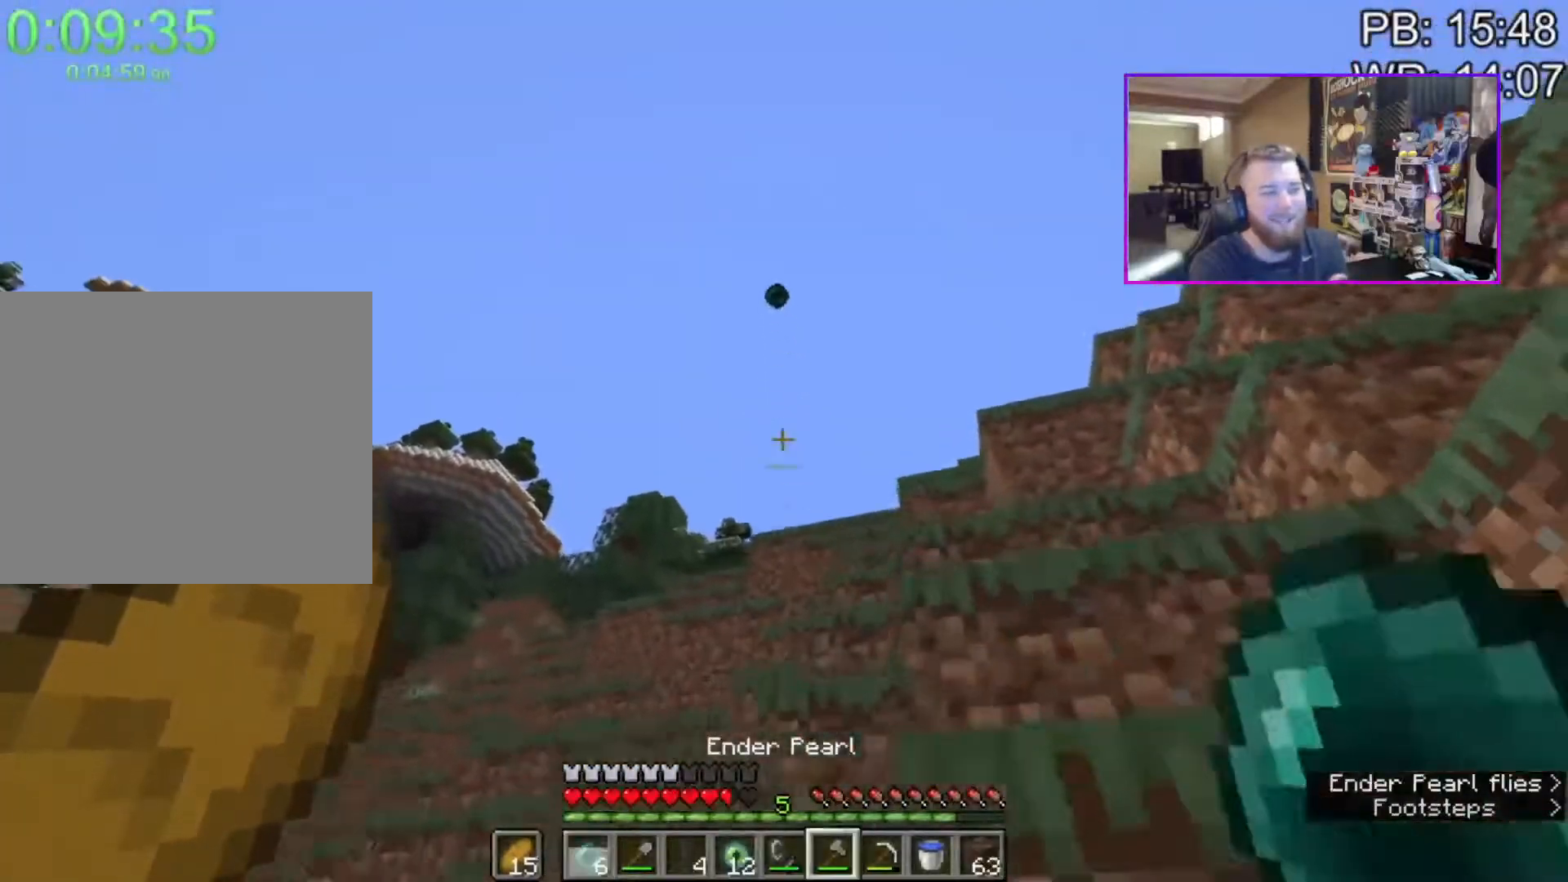
{"keys": ["d"], "mouse": ["right"], "events": [[100, "4", "up"], [150, "mouse_right", "down"], [183, "d", "down"]]}
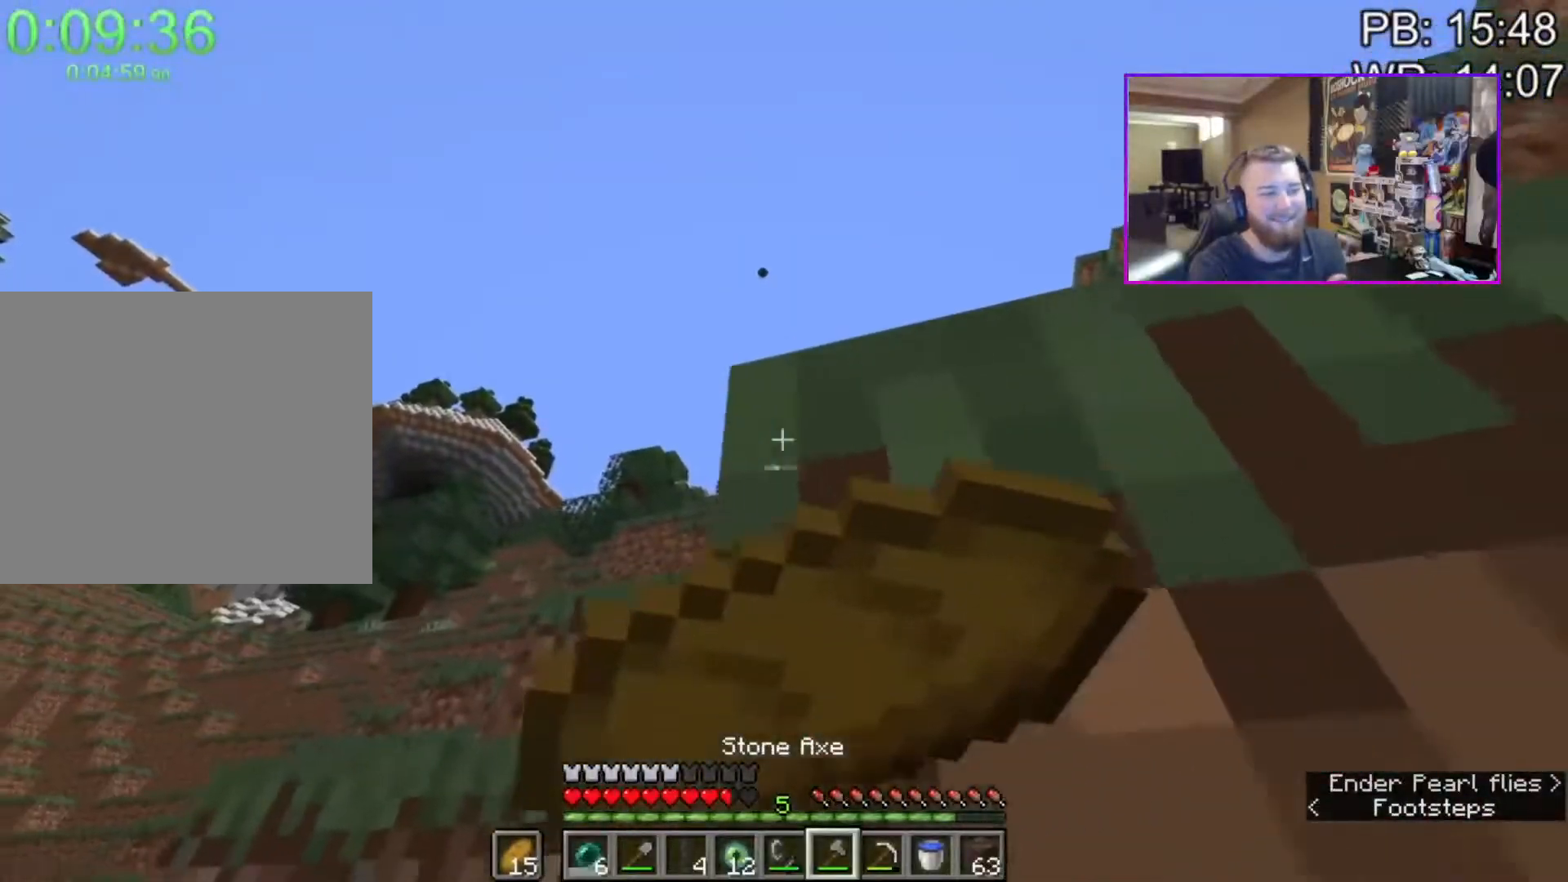
{"keys": ["d"], "mouse": ["right"], "events": [[200, "w", "down"], [350, "w", "up"]]}
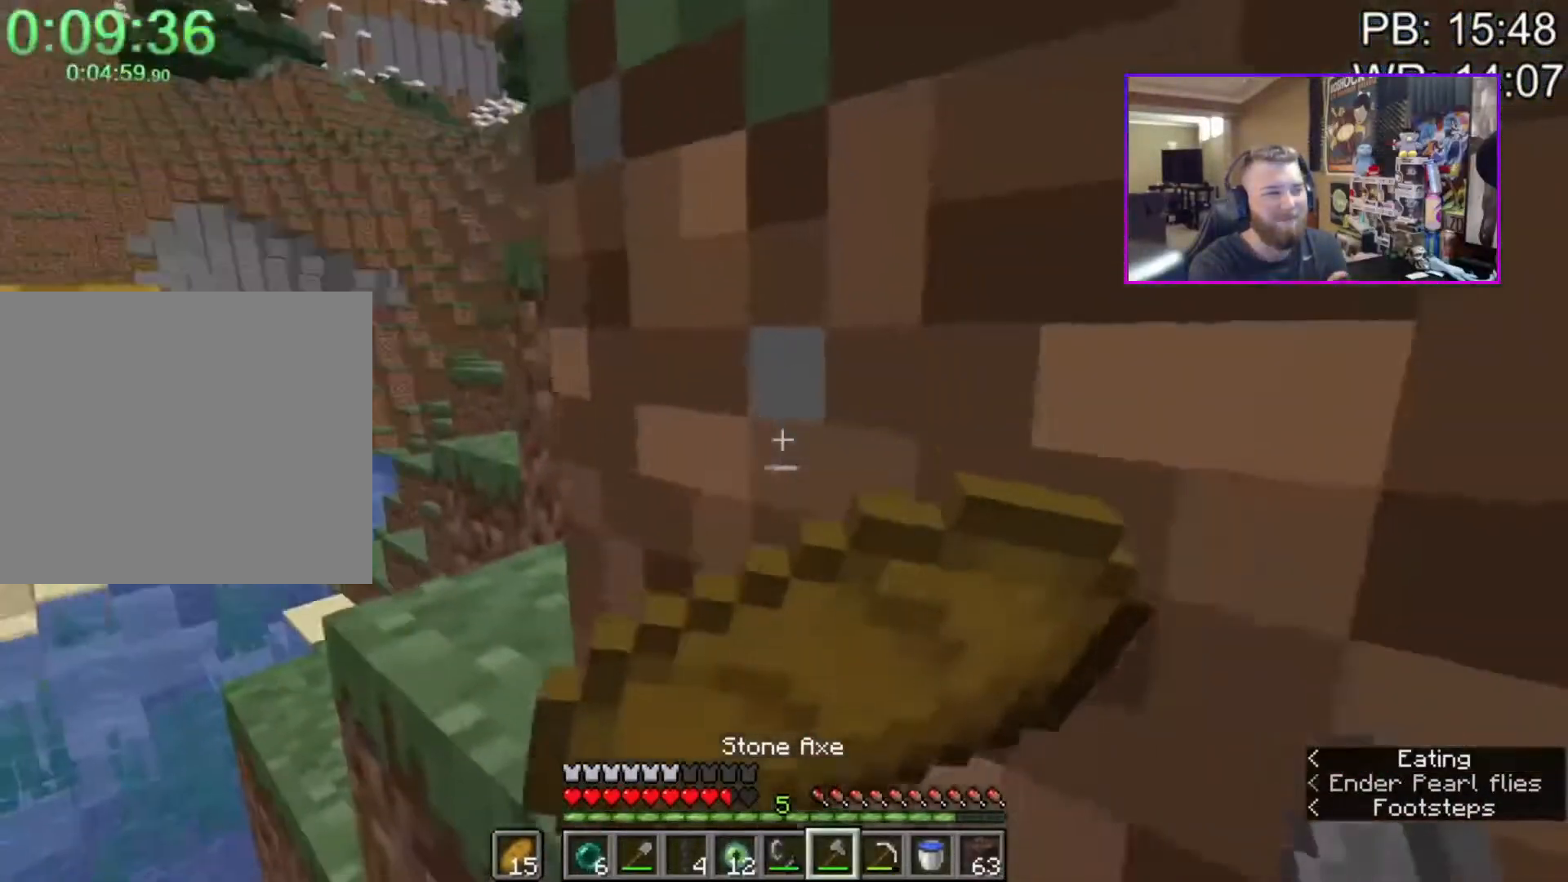
{"keys": [], "mouse": ["right"], "events": [[33, "d", "up"]]}
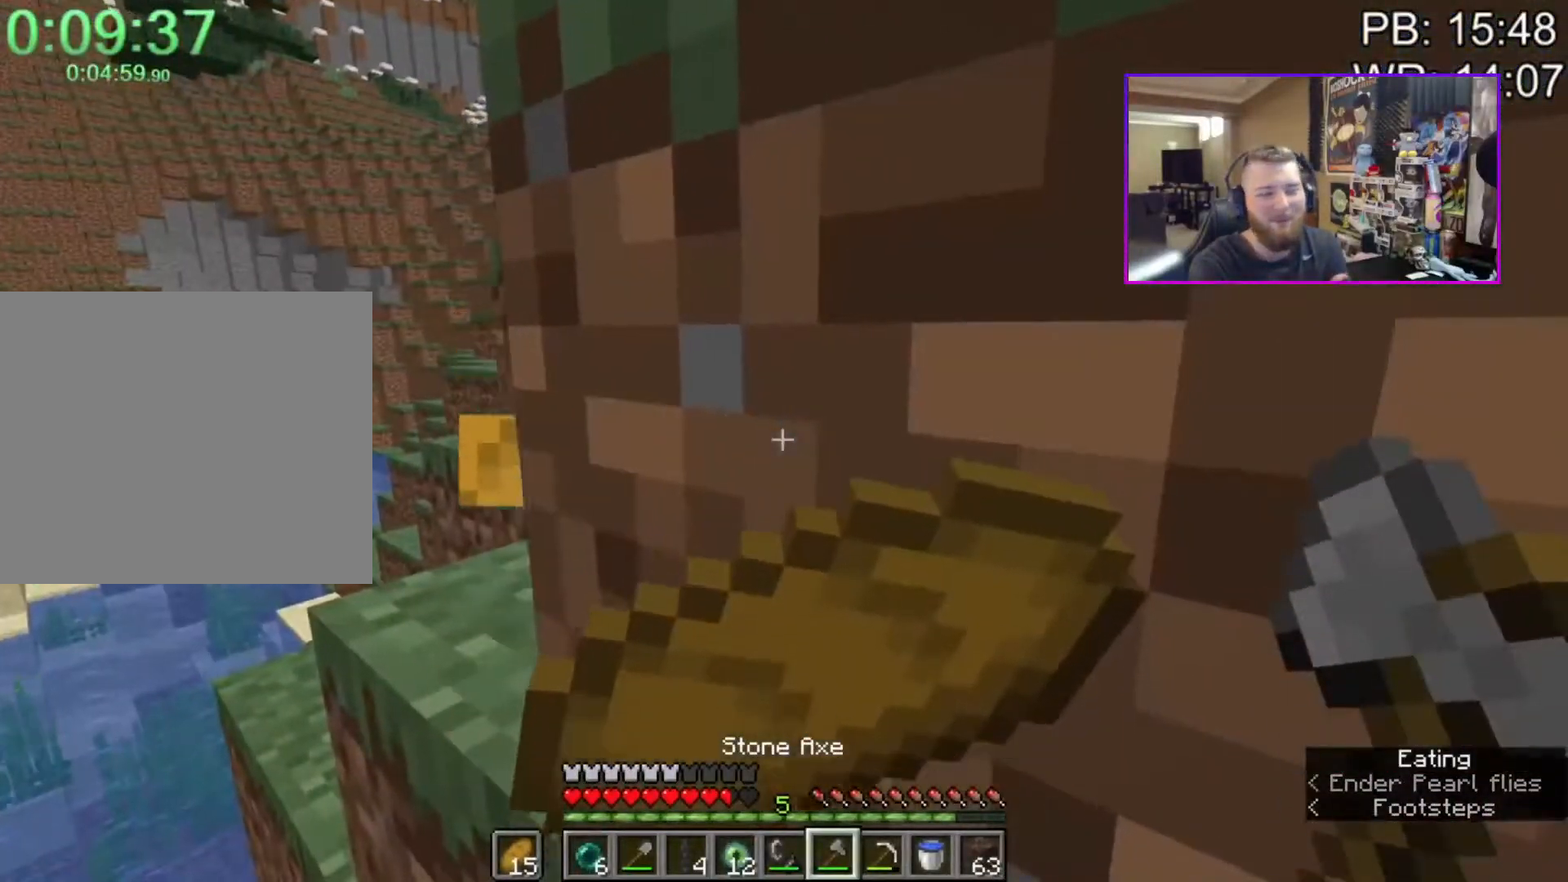
{"keys": [], "mouse": [], "events": [[333, "mouse_right", "up"], [383, "e", "down"], [483, "e", "up"]]}
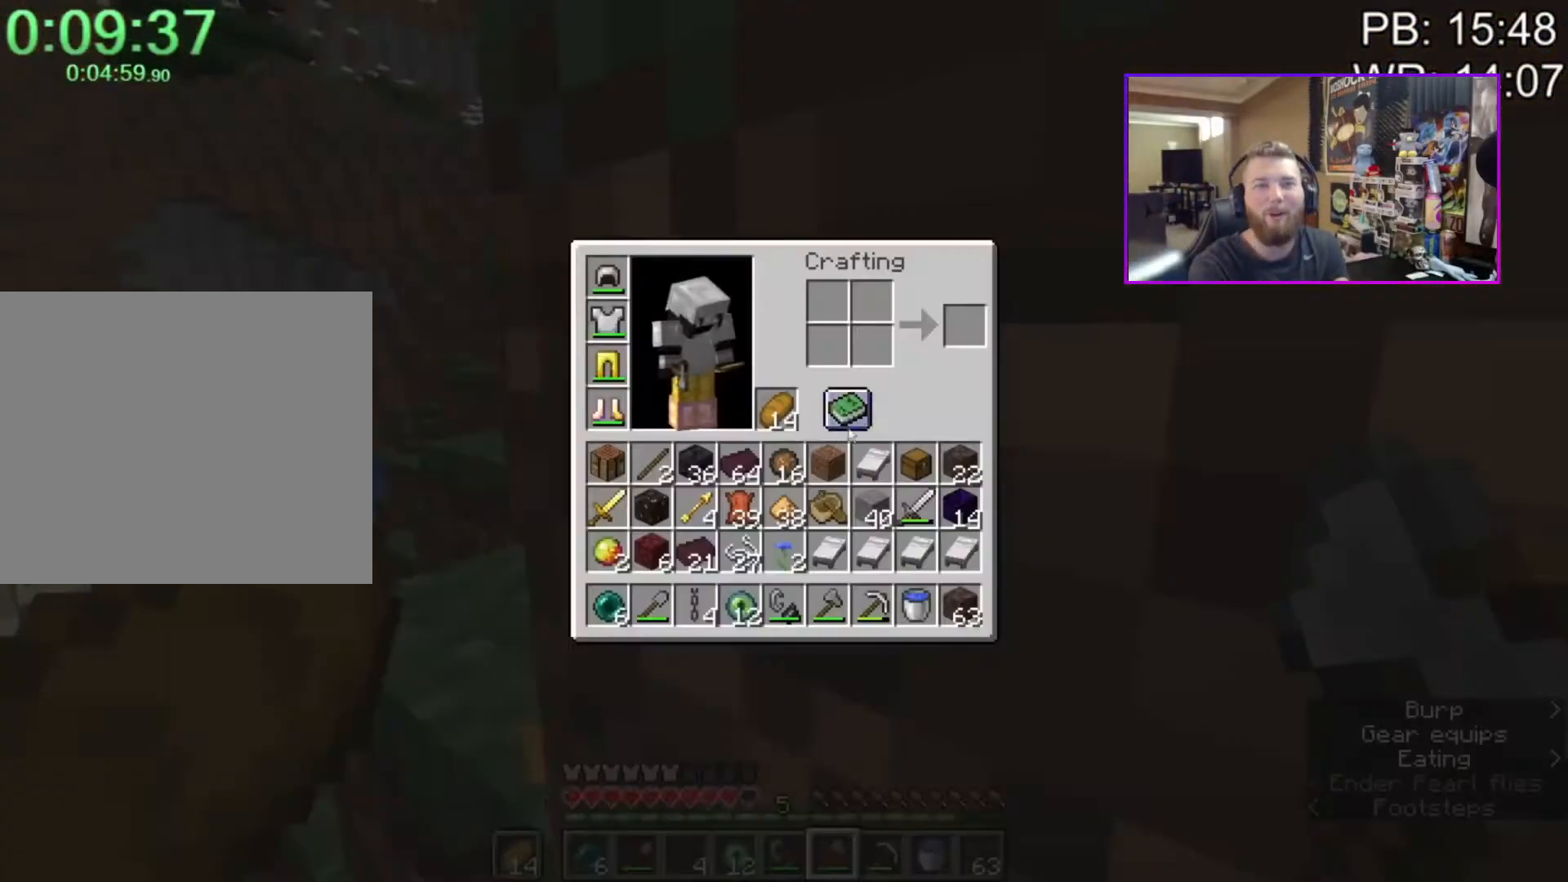
{"keys": ["2"], "mouse": [], "events": [[350, "e", "down"], [450, "e", "up"], [483, "2", "down"]]}
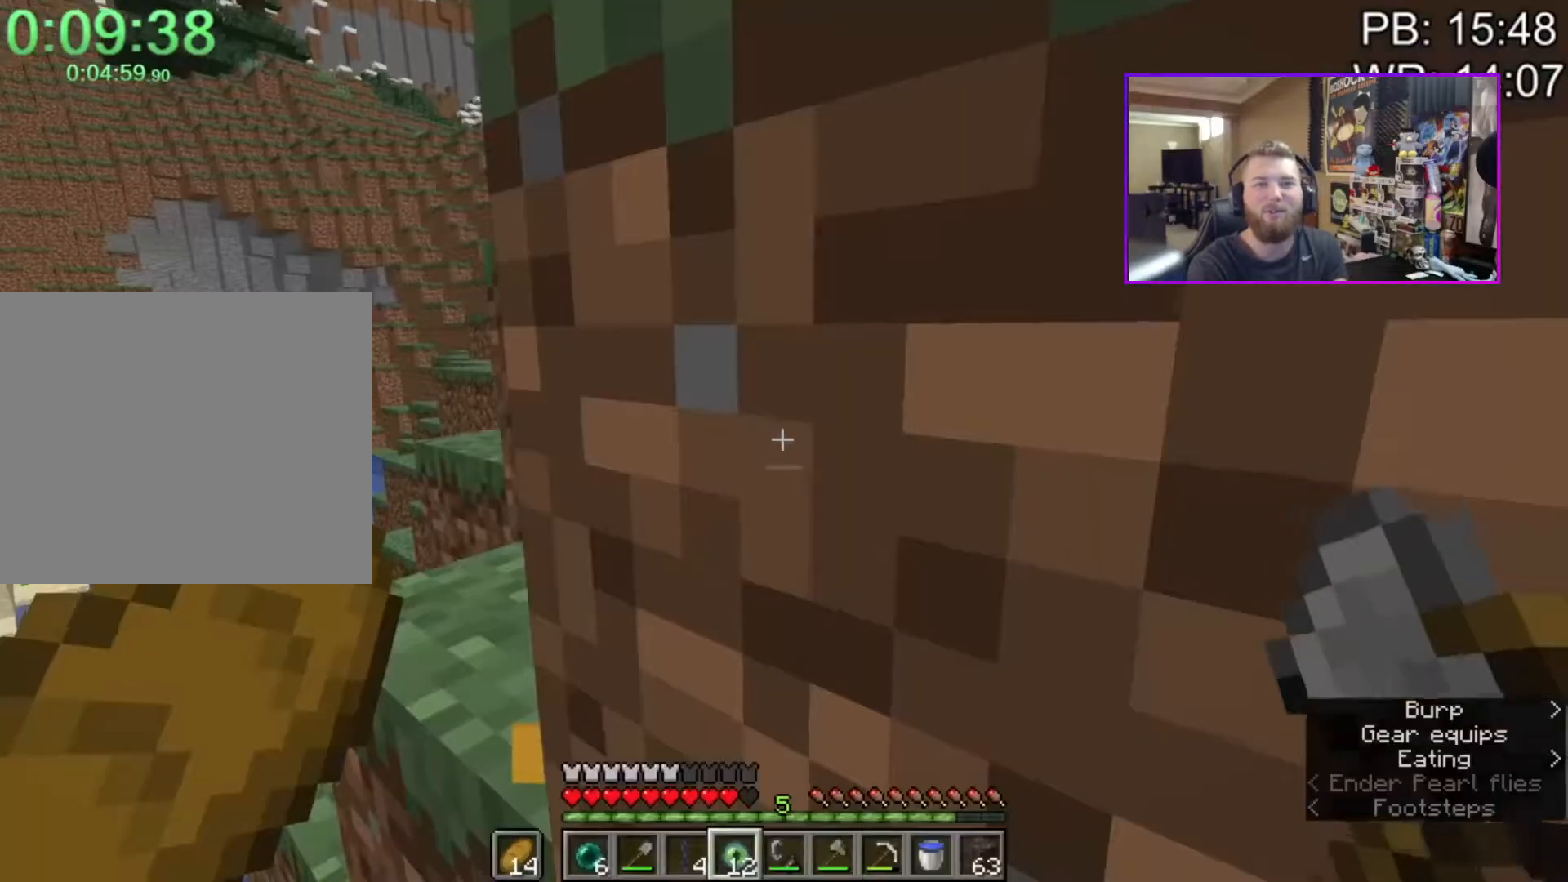
{"keys": [], "mouse": [], "events": [[83, "2", "up"]]}
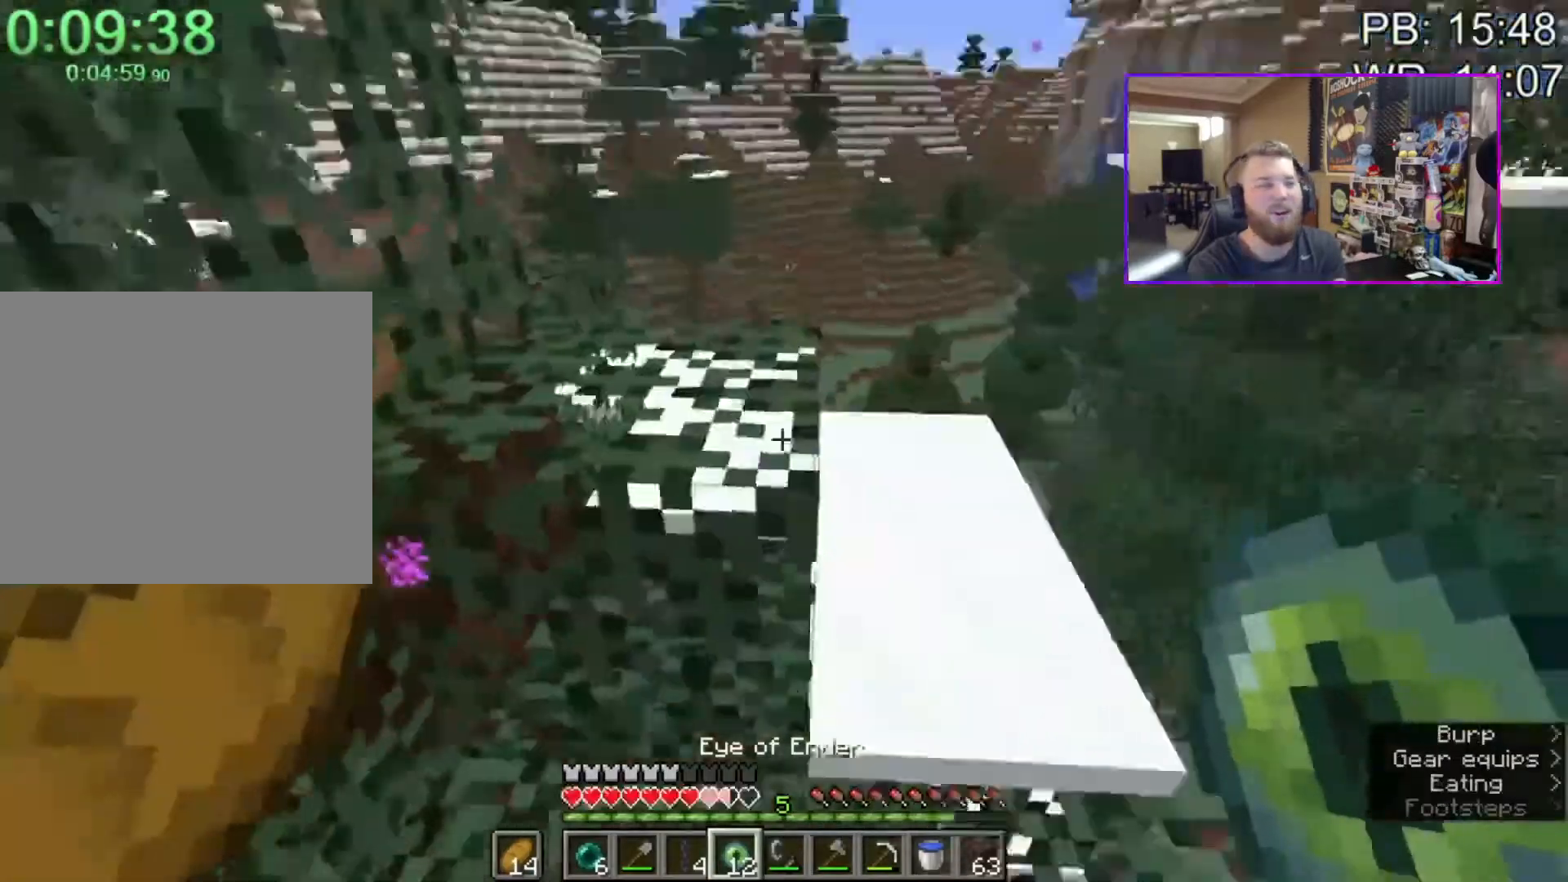
{"keys": [], "mouse": ["right"]}
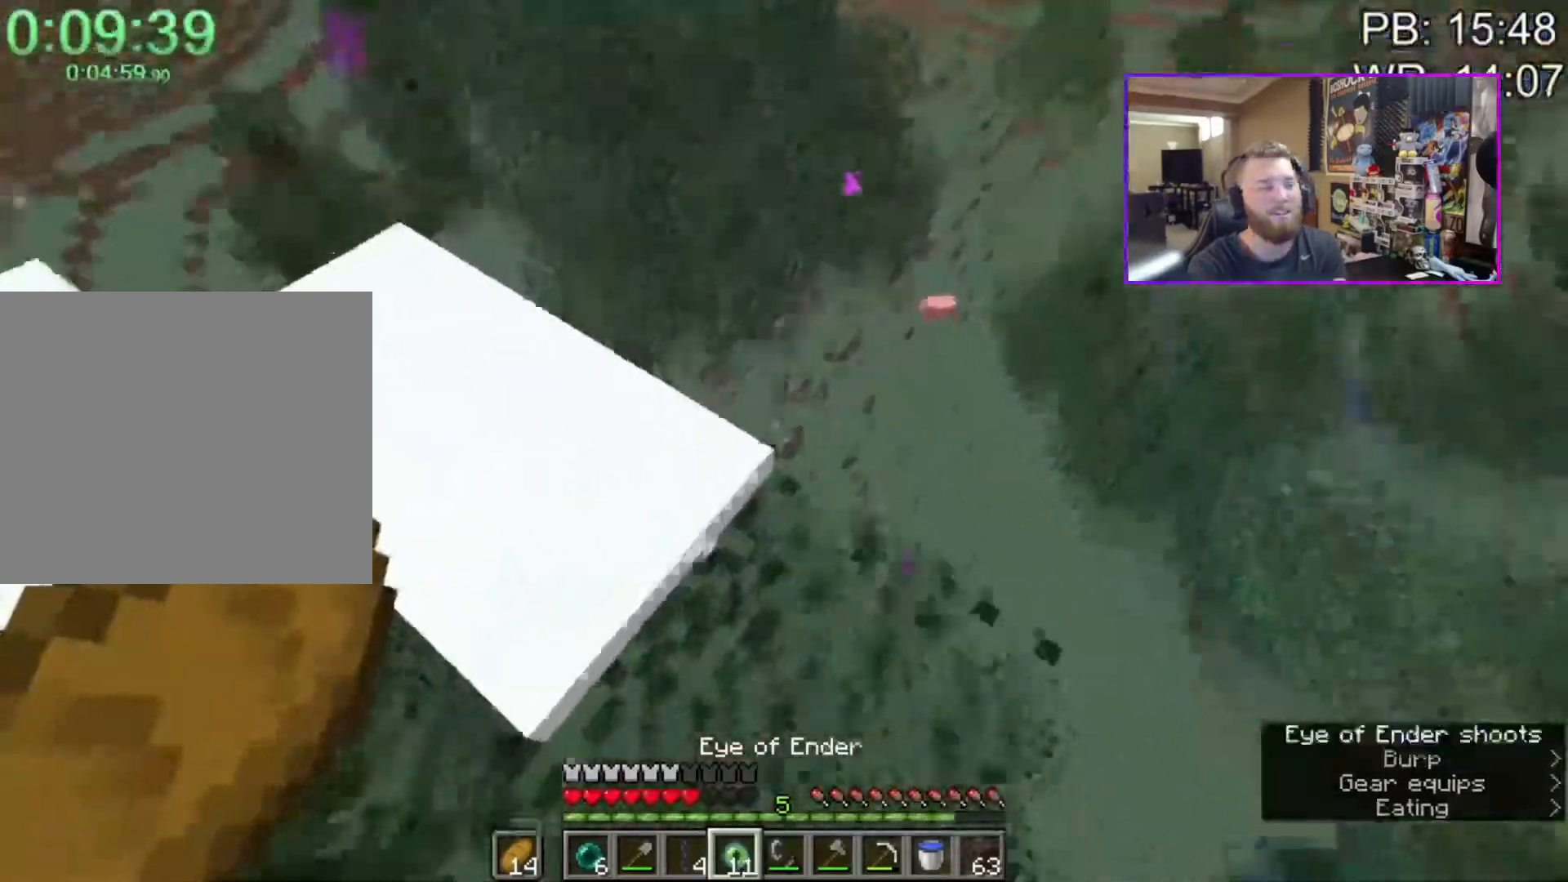
{"keys": ["w"], "mouse": [], "events": [[17, "mouse_right", "up"], [433, "w", "down"]]}
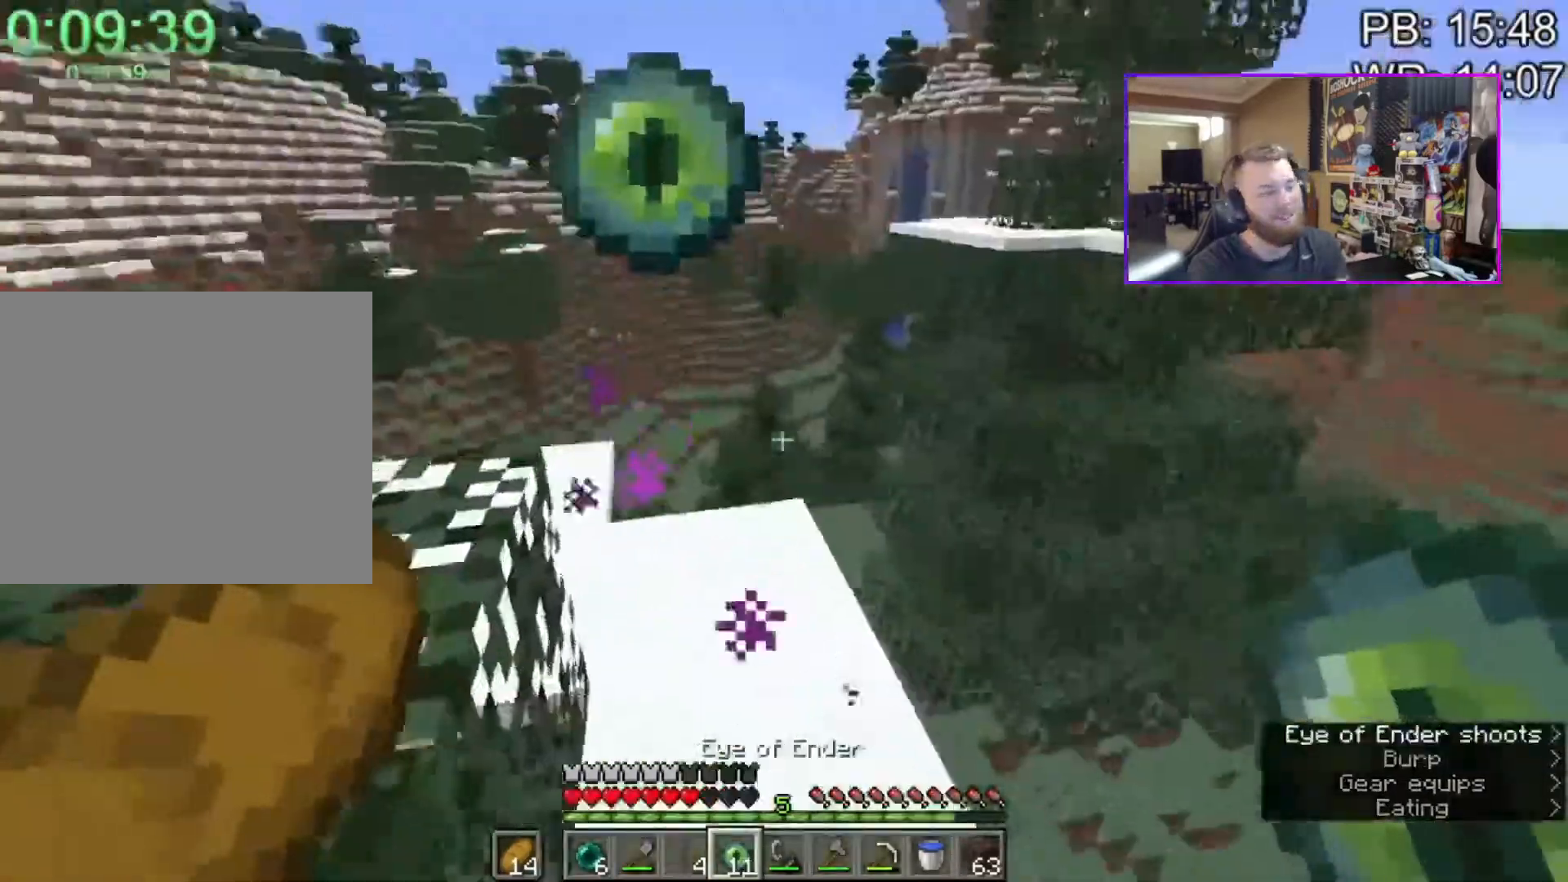
{"keys": [], "mouse": []}
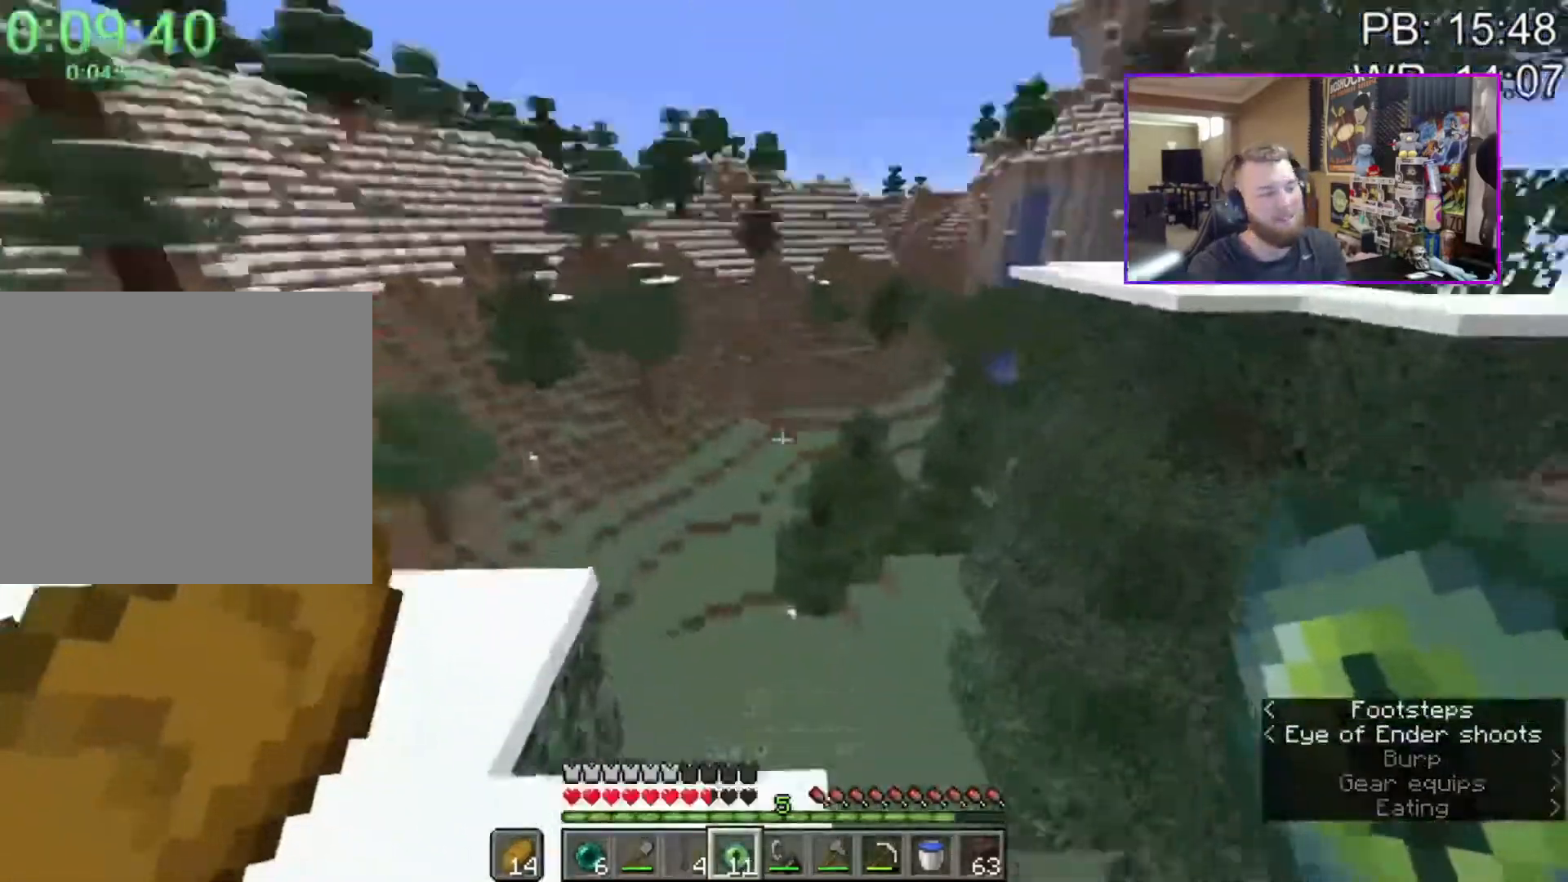
{"keys": ["f", "shift", "w"], "mouse": [], "events": [[50, "c", "down"], [150, "c", "up"], [383, "w", "down"], [483, "f", "down"], [483, "shift", "down"]]}
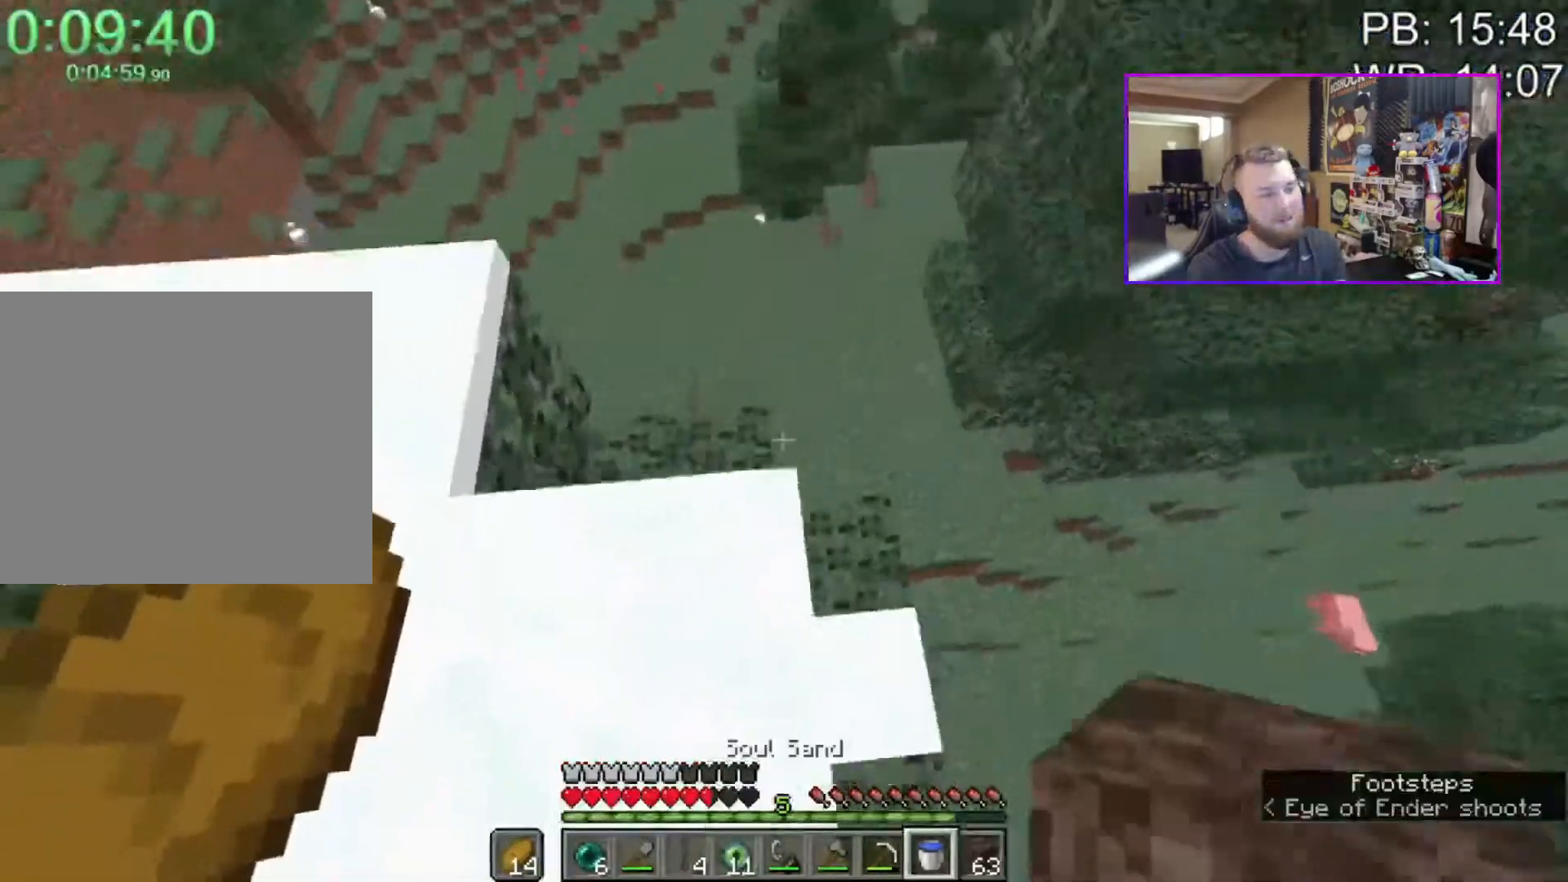
{"keys": ["shift", "w"], "mouse": [], "events": [[117, "f", "up"]]}
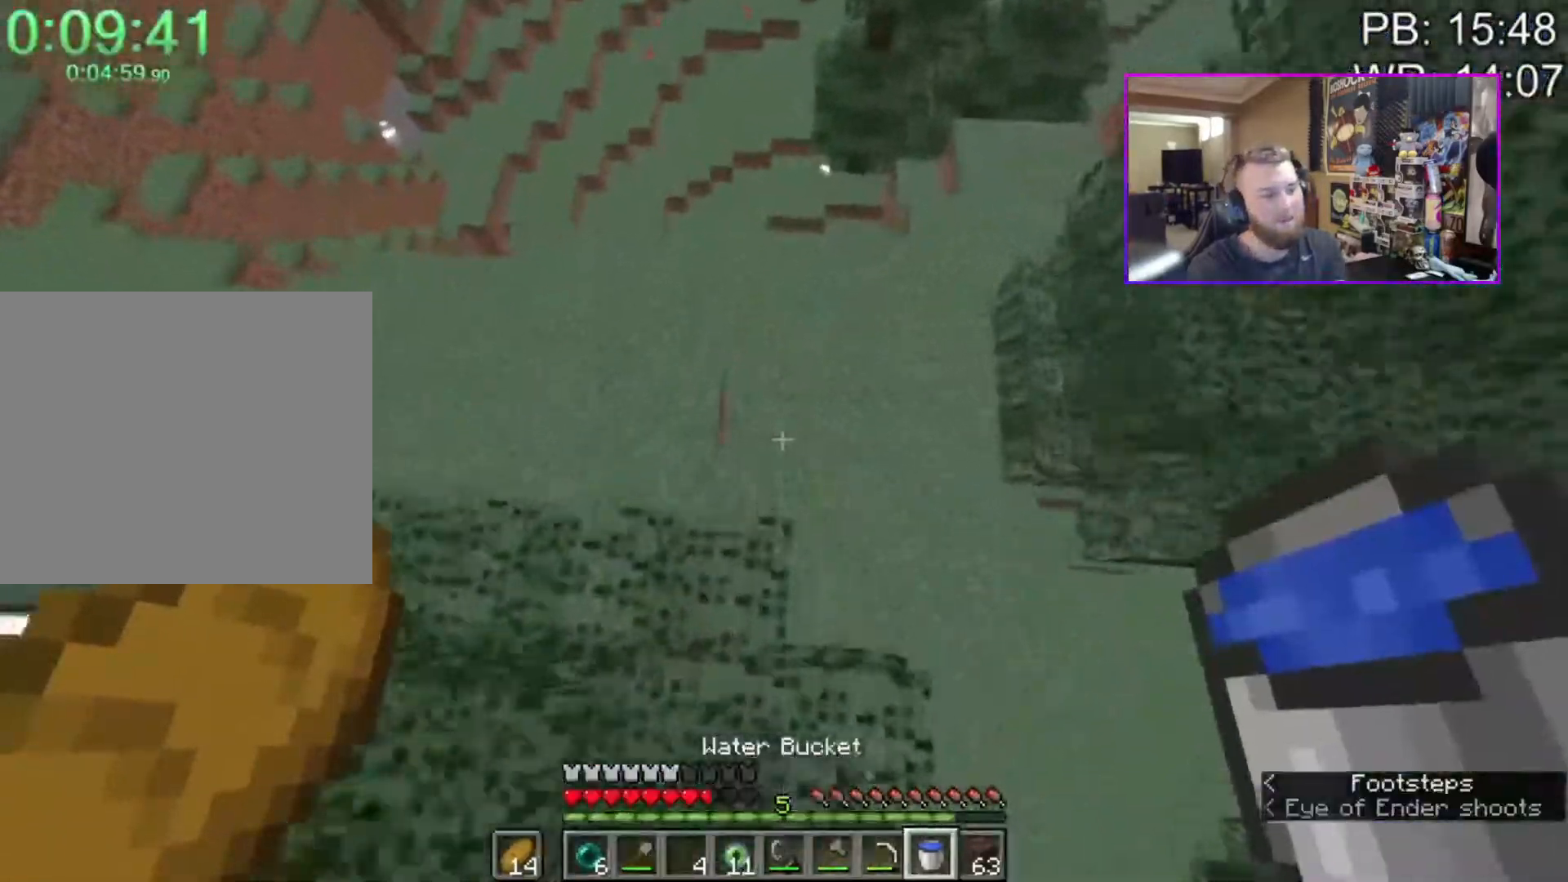
{"keys": [], "mouse": [], "events": [[183, "a", "down"], [183, "w", "up"], [233, "shift", "up"], [317, "a", "up"]]}
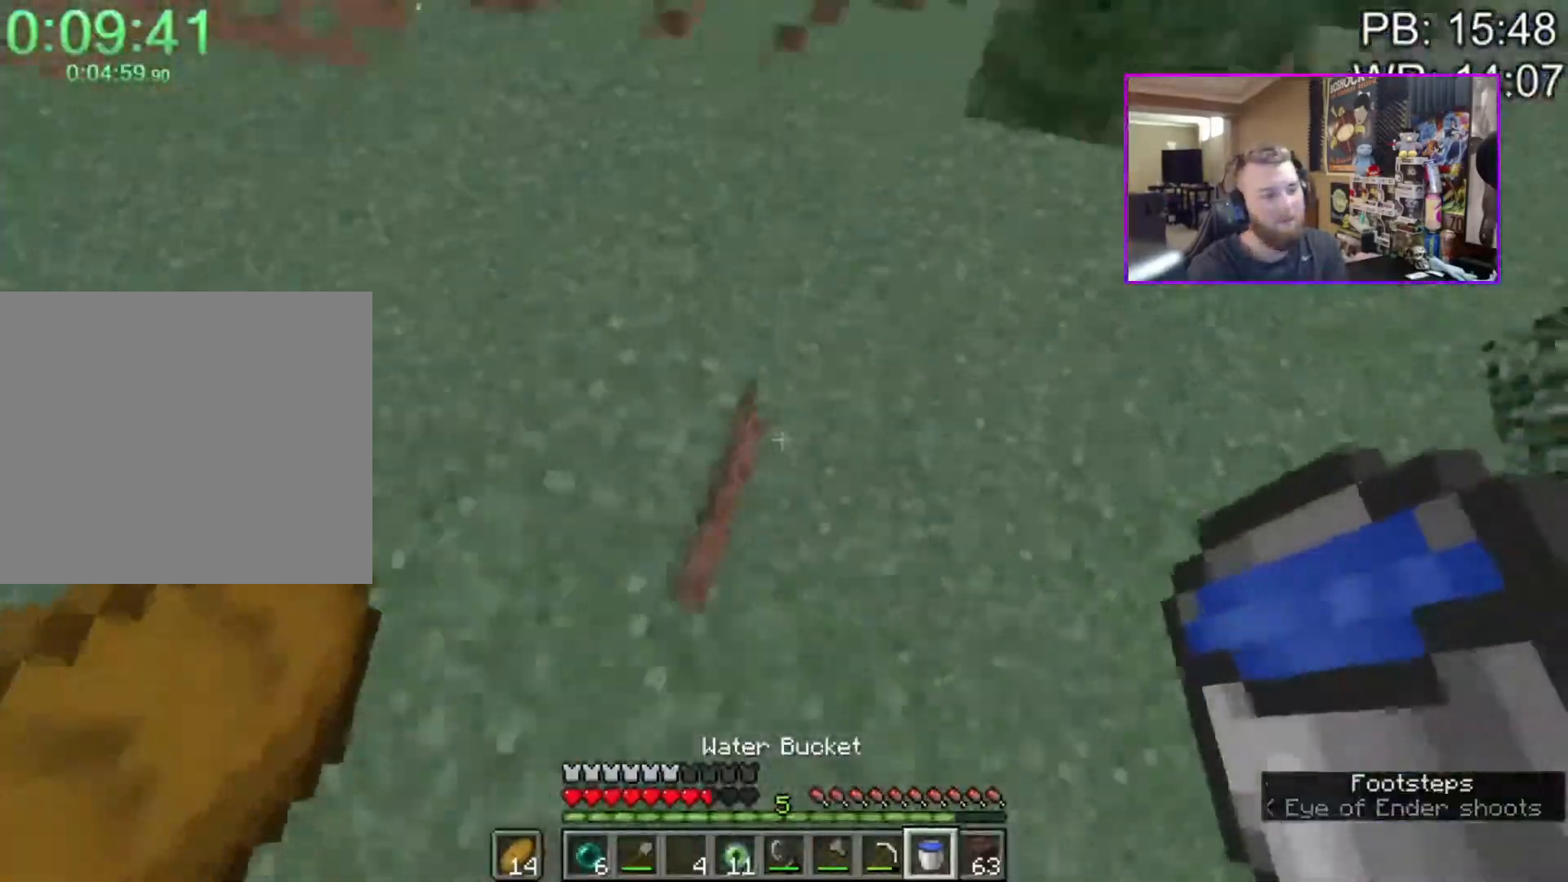
{"keys": ["q", "w"], "mouse": [], "events": [[50, "d", "down"], [50, "w", "down"], [150, "d", "up"], [467, "q", "down"]]}
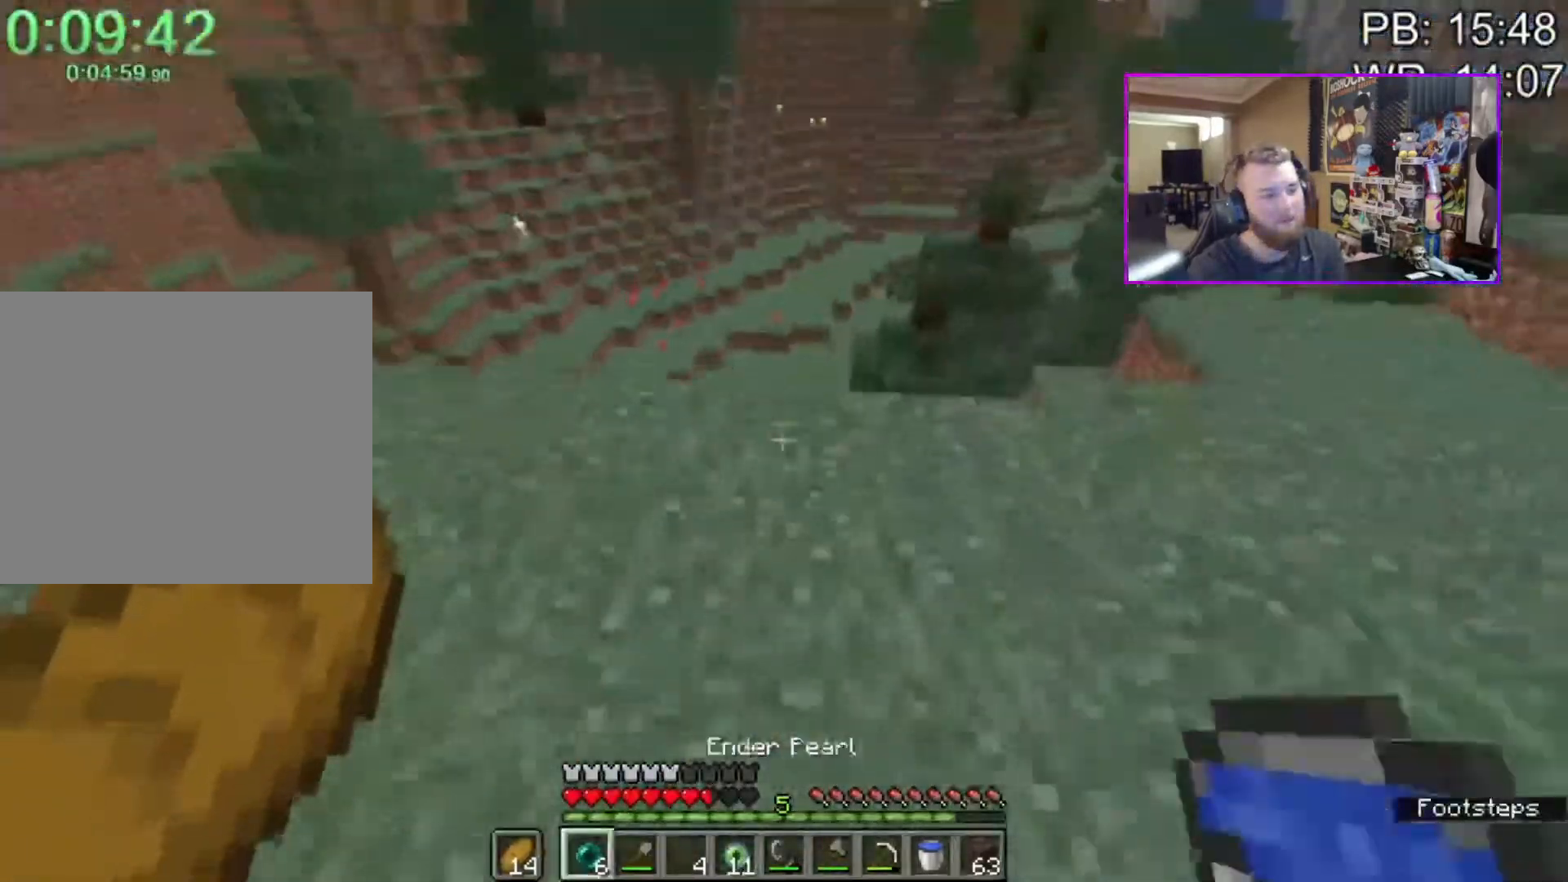
{"keys": [], "mouse": [], "events": [[33, "q", "up"], [117, "shift", "down"], [300, "shift", "up"], [350, "w", "up"]]}
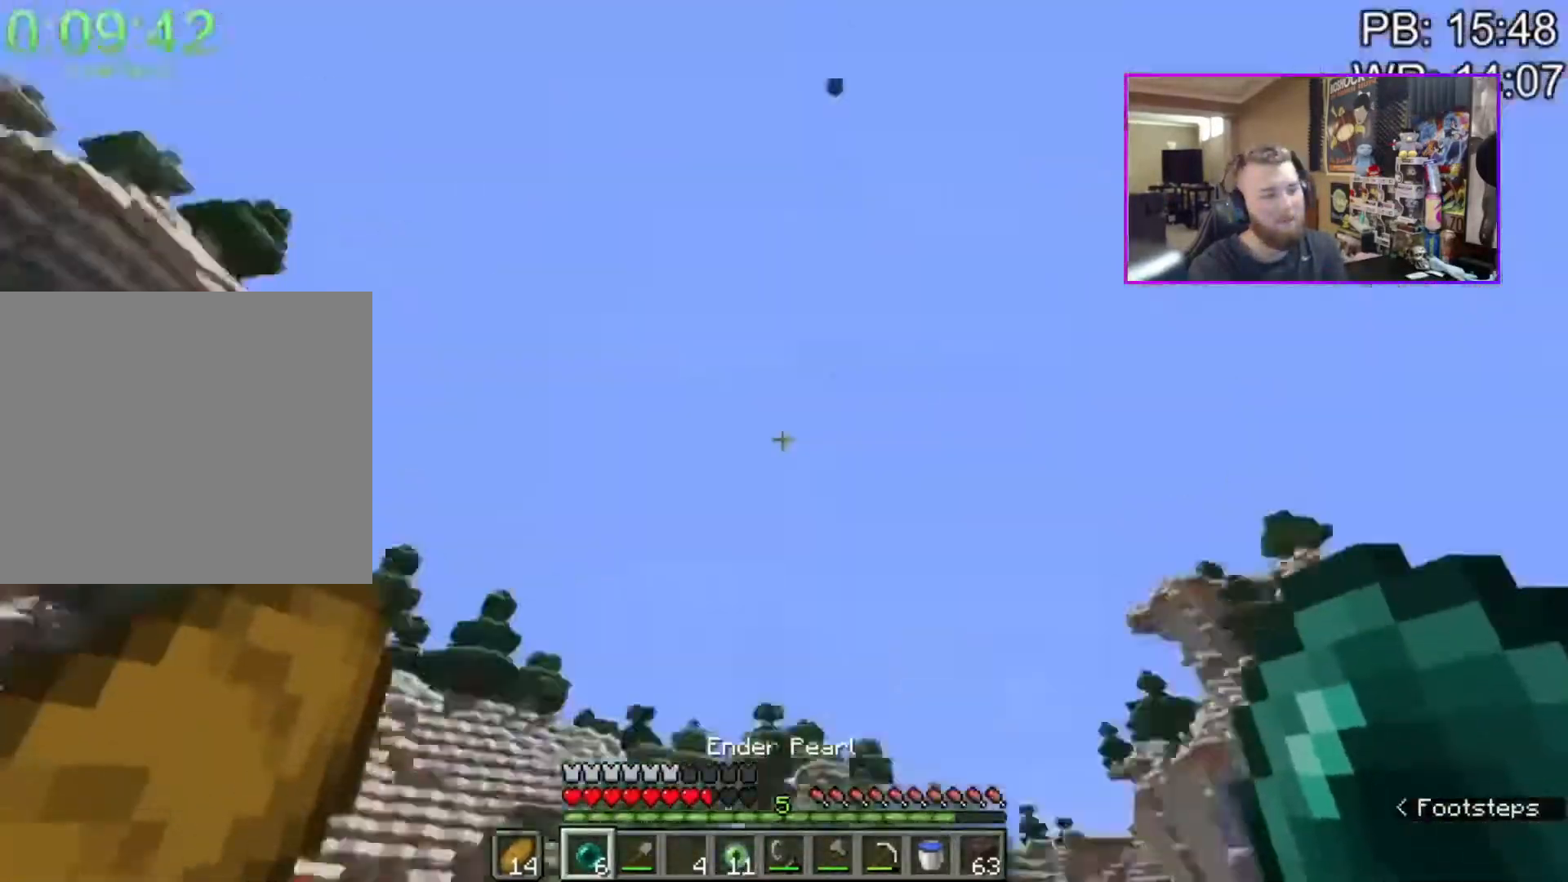
{"keys": [], "mouse": [], "events": []}
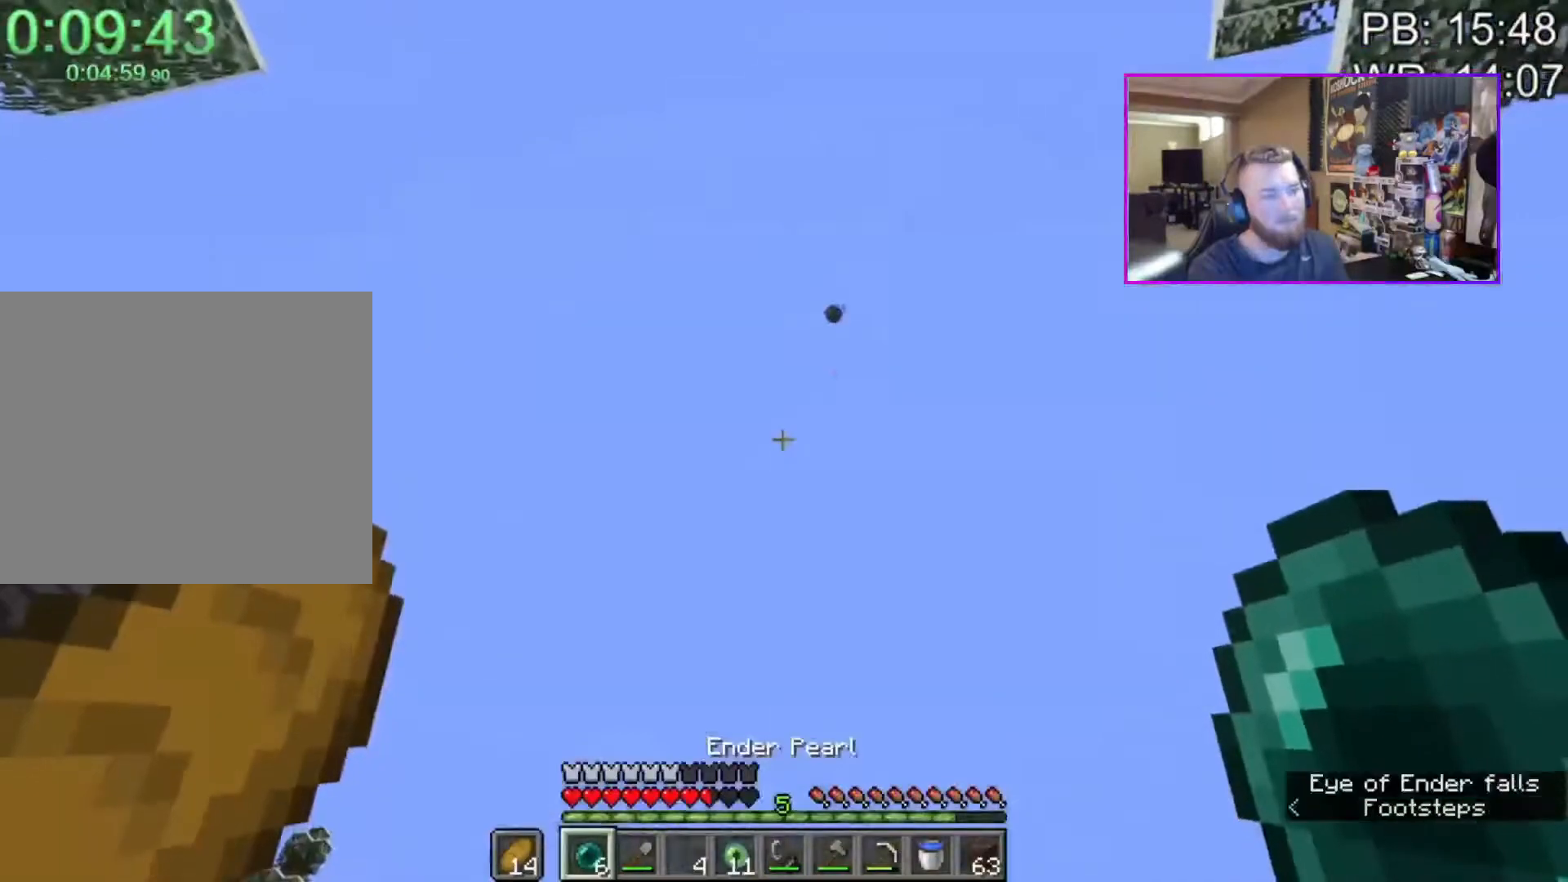
{"keys": [], "mouse": [], "events": [[200, "d", "down"], [333, "d", "up"]]}
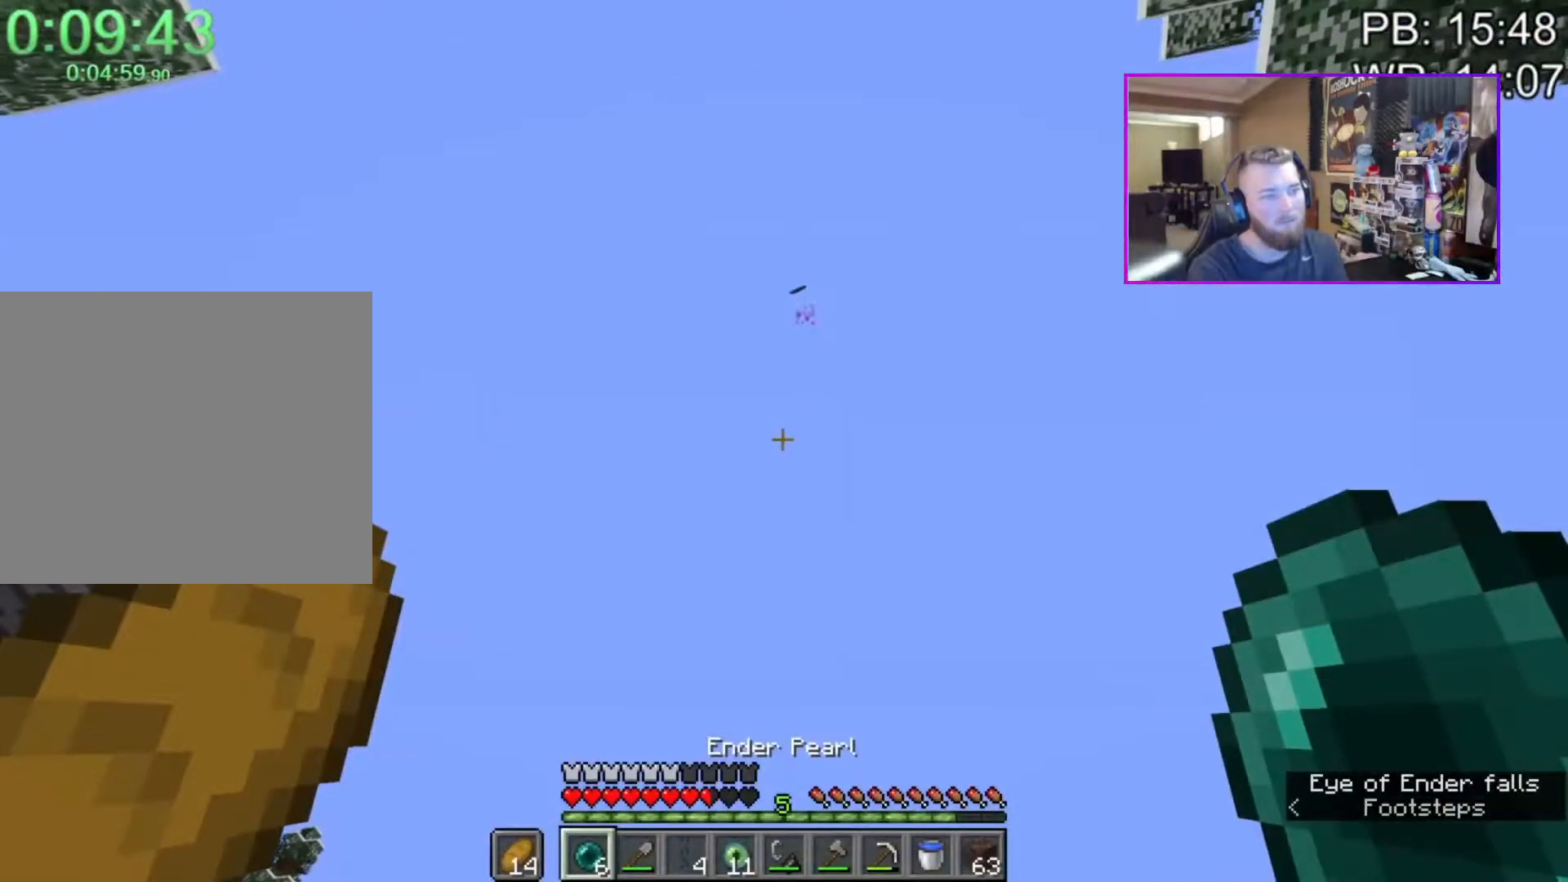
{"keys": [], "mouse": [], "events": []}
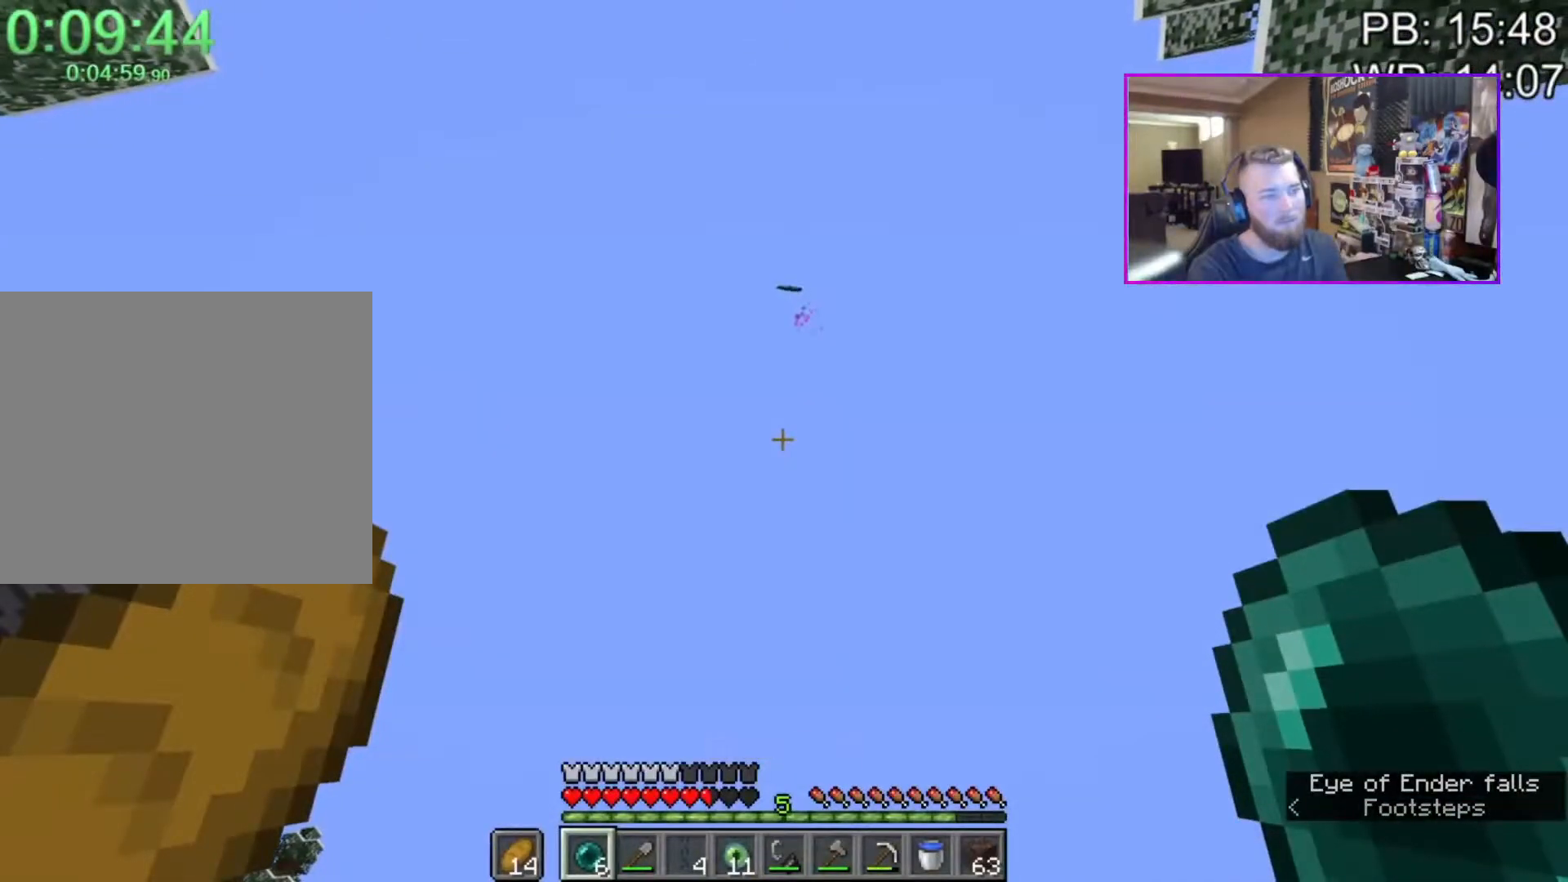
{"keys": [], "mouse": [], "events": []}
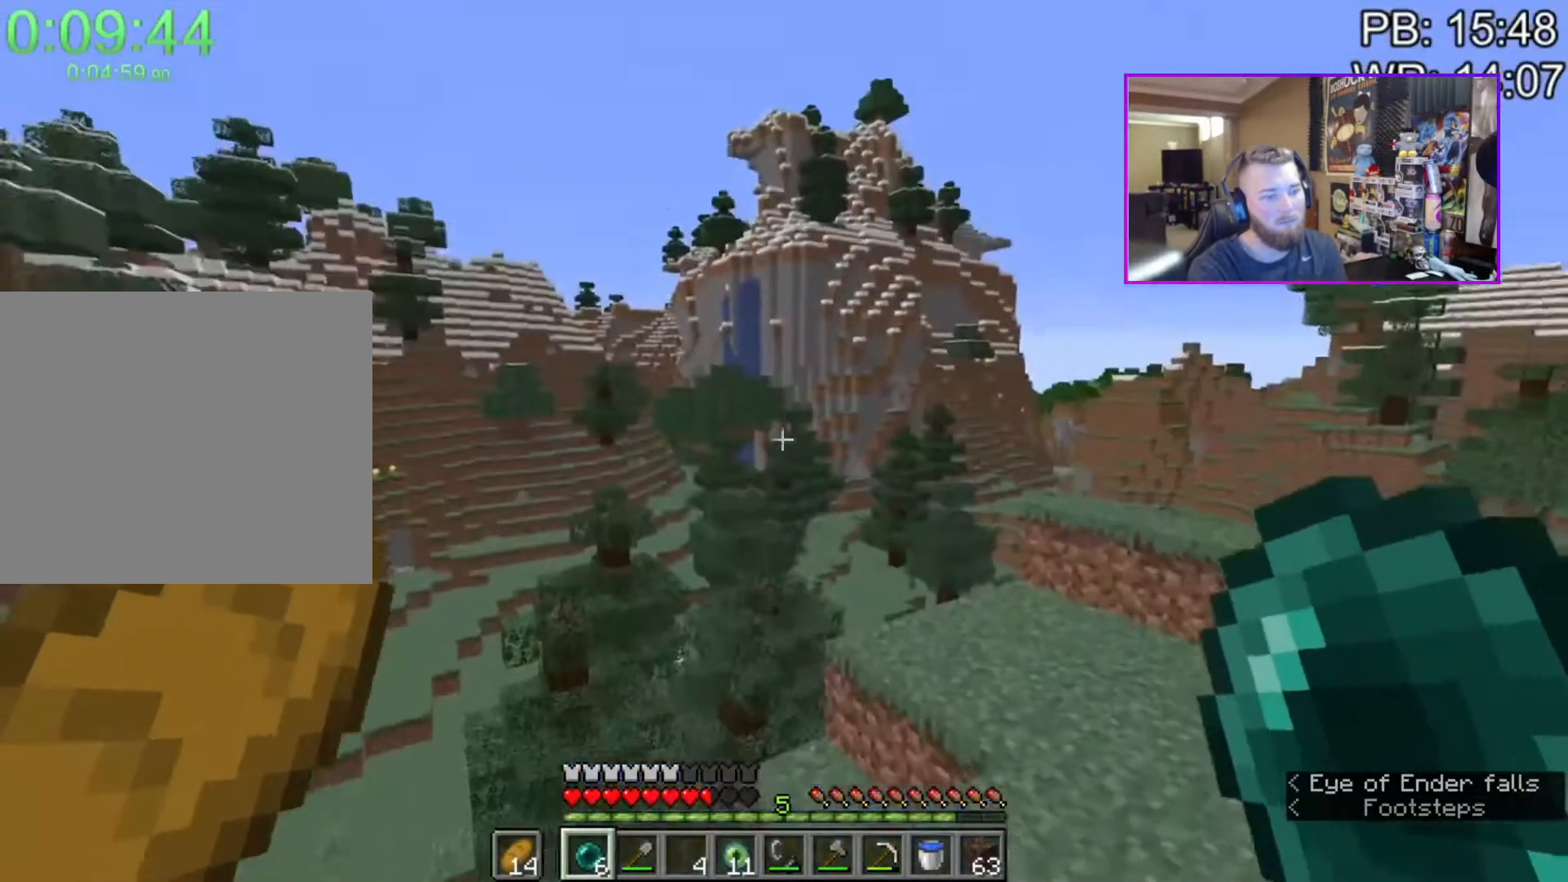
{"keys": ["d", "shift", "space", "w"], "mouse": [], "events": [[100, "d", "down"], [267, "shift", "down"], [267, "w", "down"], [467, "space", "down"]]}
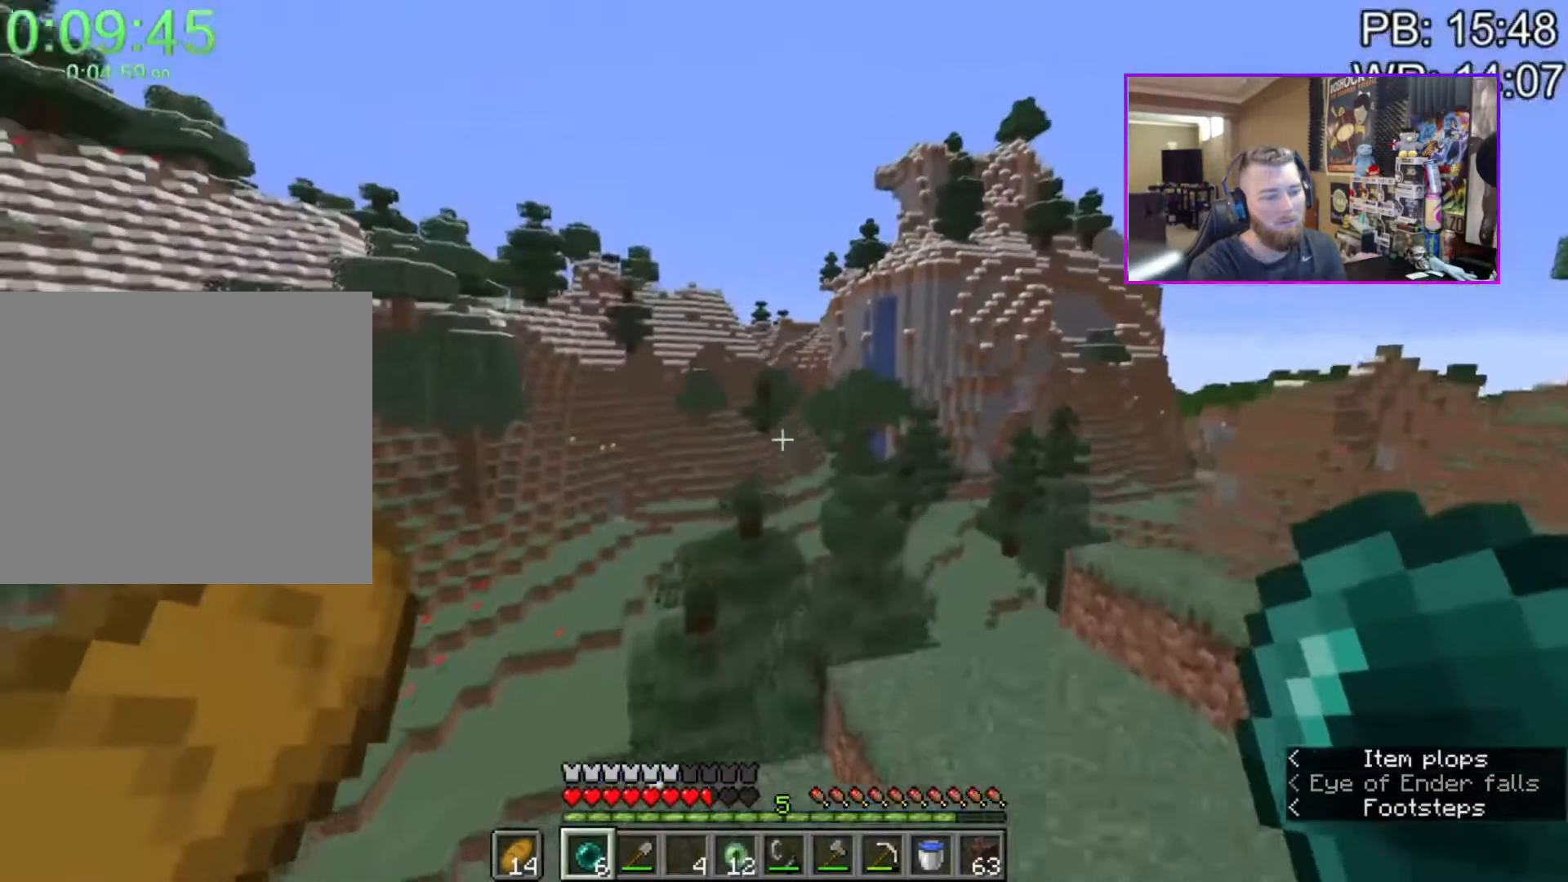
{"keys": ["shift", "w"], "mouse": [], "events": [[217, "space", "up"], [317, "a", "down"], [317, "d", "up"], [350, "a", "up"]]}
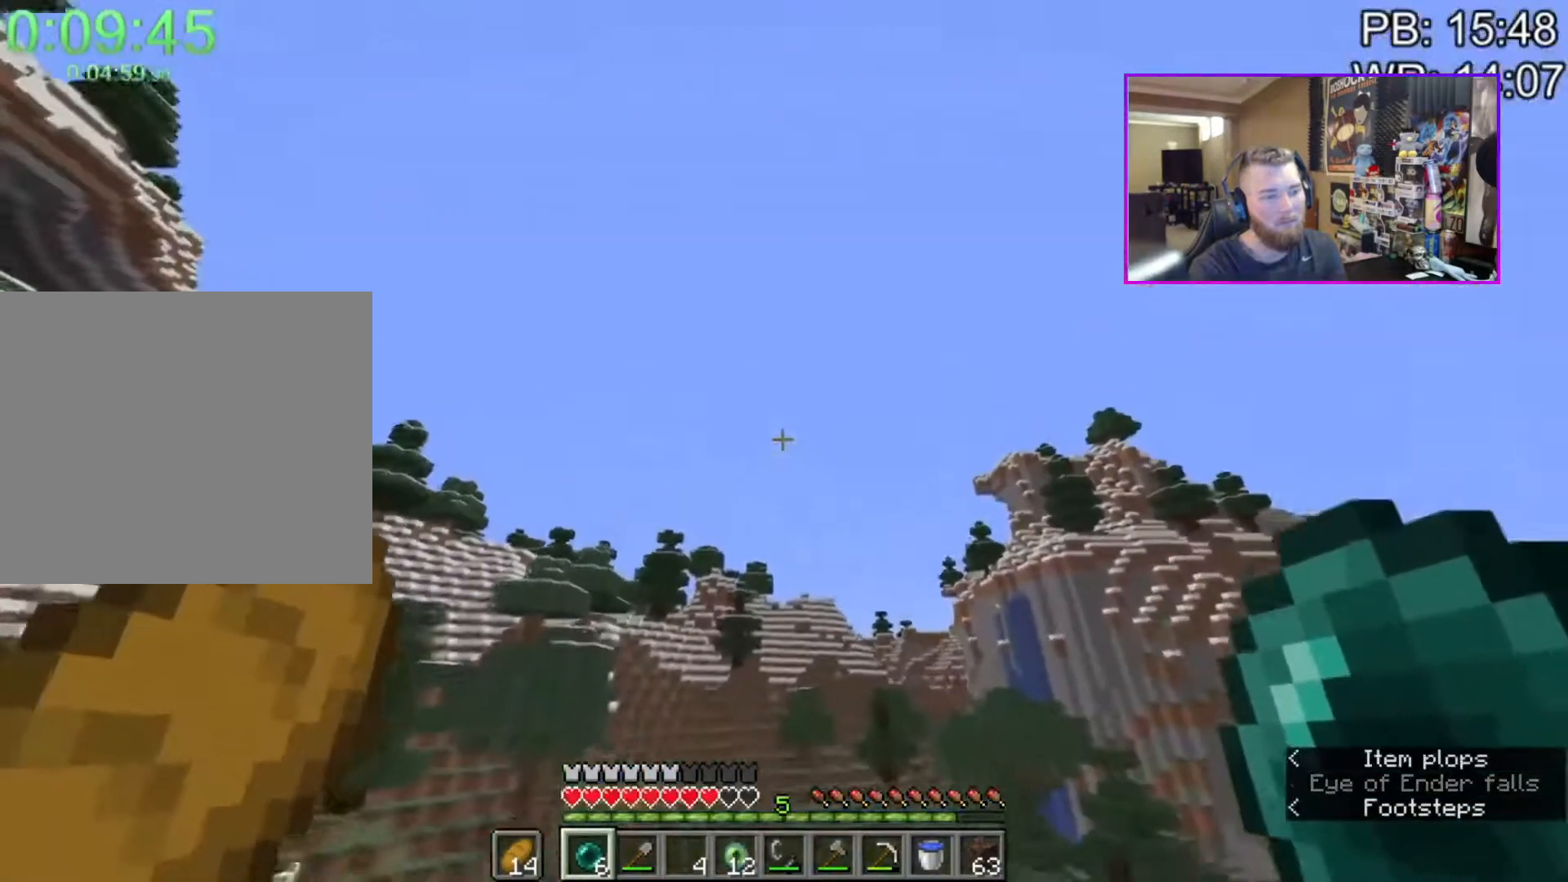
{"keys": ["s"], "mouse": [], "events": [[233, "space", "down"], [233, "w", "up"], [267, "mouse_right", "down"], [267, "shift", "up"], [317, "mouse_right", "up"], [317, "space", "up"], [367, "s", "down"]]}
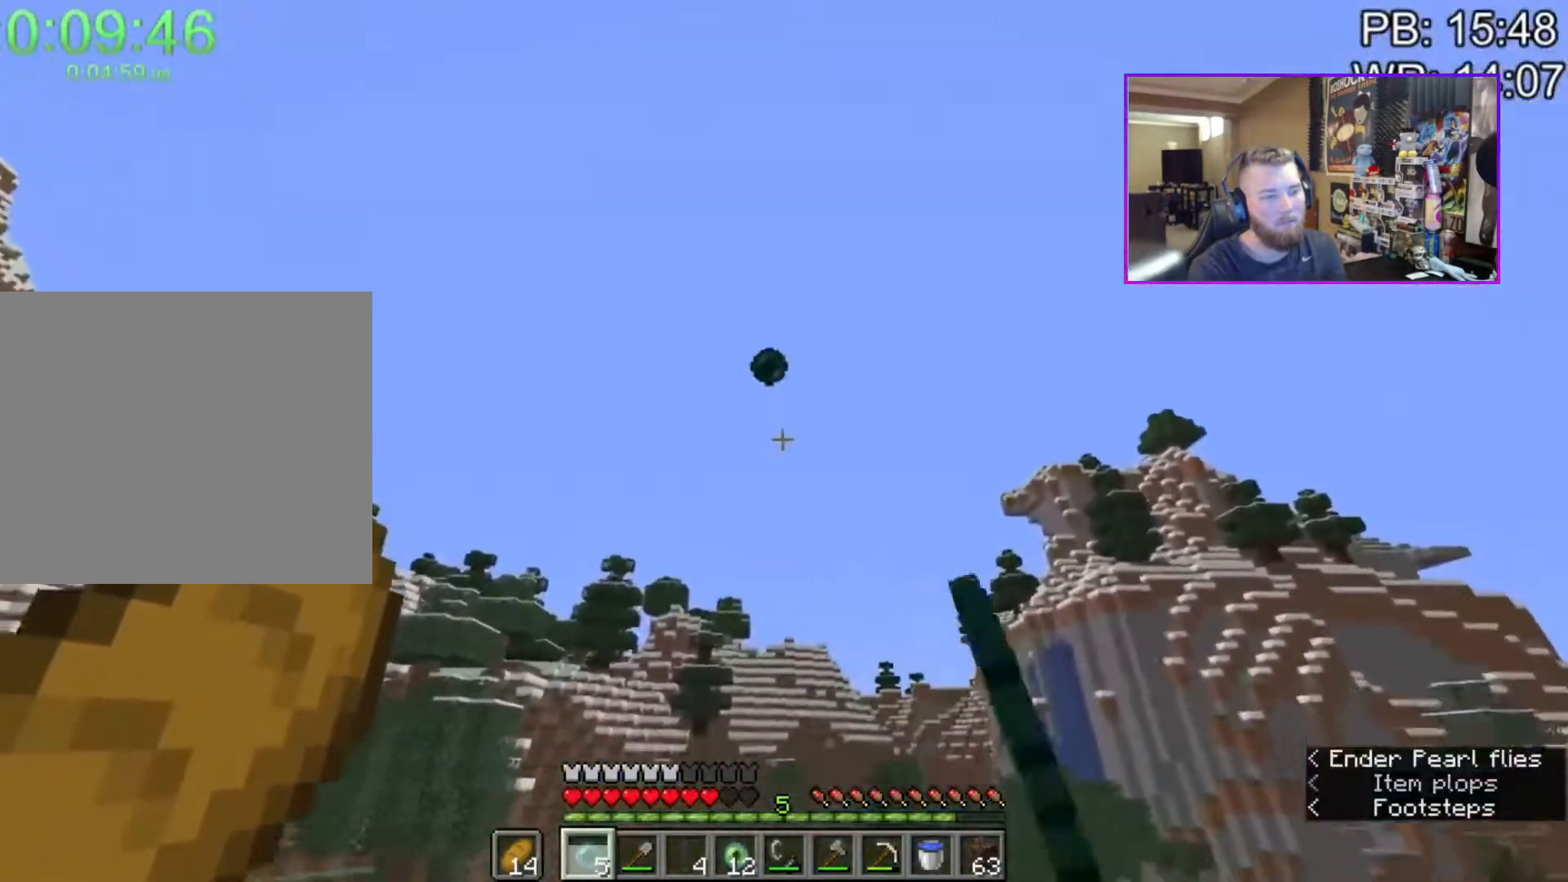
{"keys": ["s"], "mouse": ["right"], "events": [[233, "4", "down"], [333, "4", "up"], [333, "mouse_right", "down"]]}